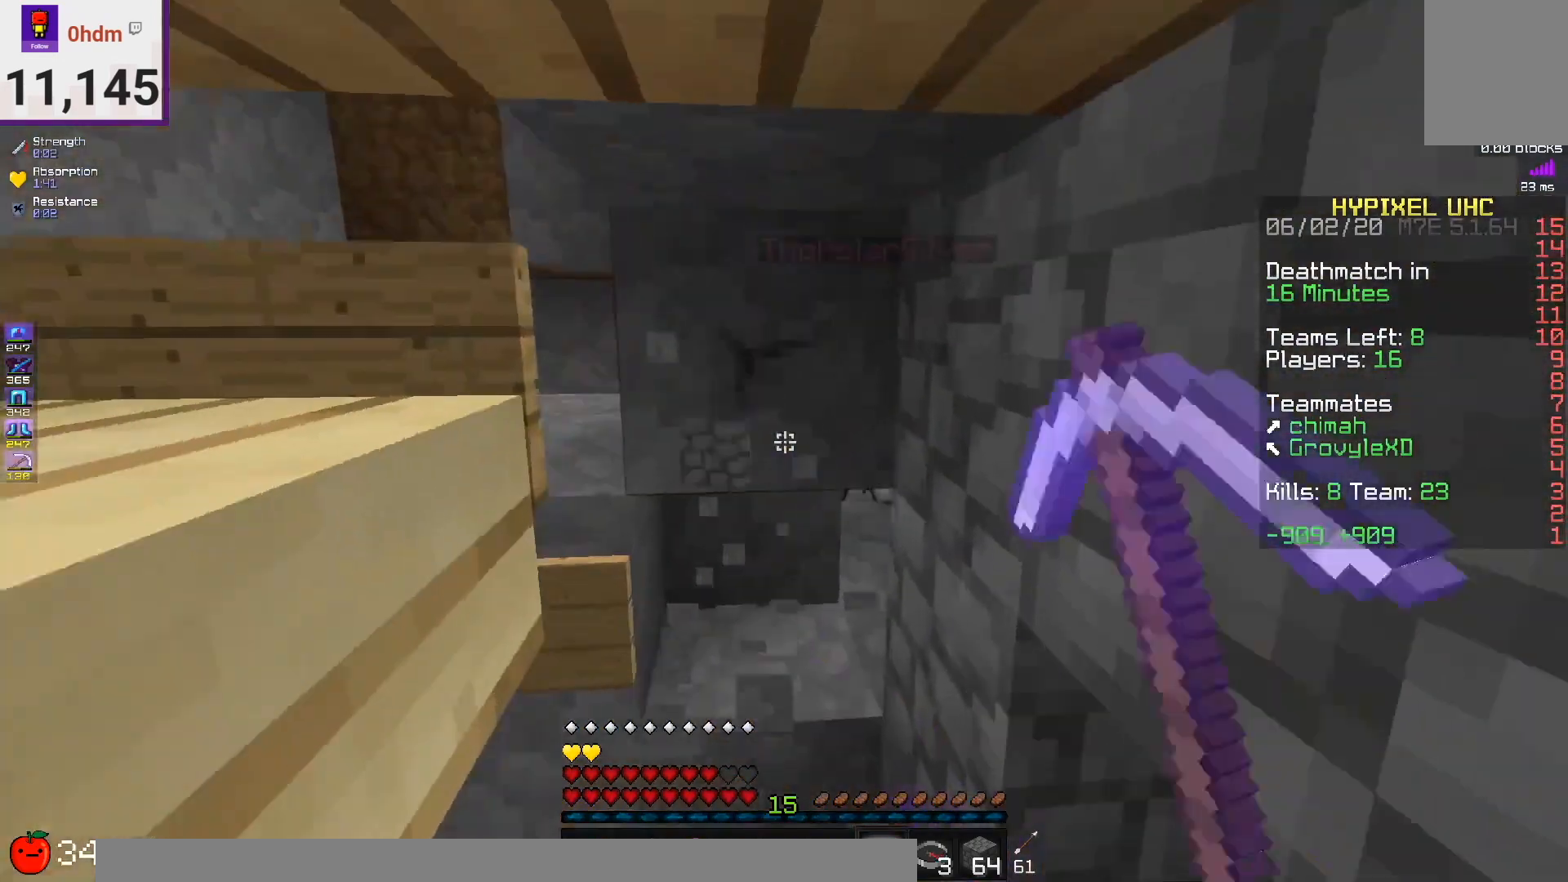
Gameplay with keyboard and mouse; each line is a JSON object with the keys and mouse buttons held at the frame after it. "events" lists presses ("down") and releases ("up") of "a", "d", "s", "space", "w", "mouse_left" and "mouse_right" between this image and that frame as [ms after this image, input, new state], when the widget could be followed in between. "mouse_left", "mouse_right" = the "left", "right" buttons of the "mouse" list. No other keys are recorded. Fast repeated clicks can show as one long hold. Mouse movement is not recorded.
{"keys": [], "mouse": ["left"], "events": [[125, "w", "up"], [292, "mouse_right", "down"], [459, "mouse_right", "up"]]}
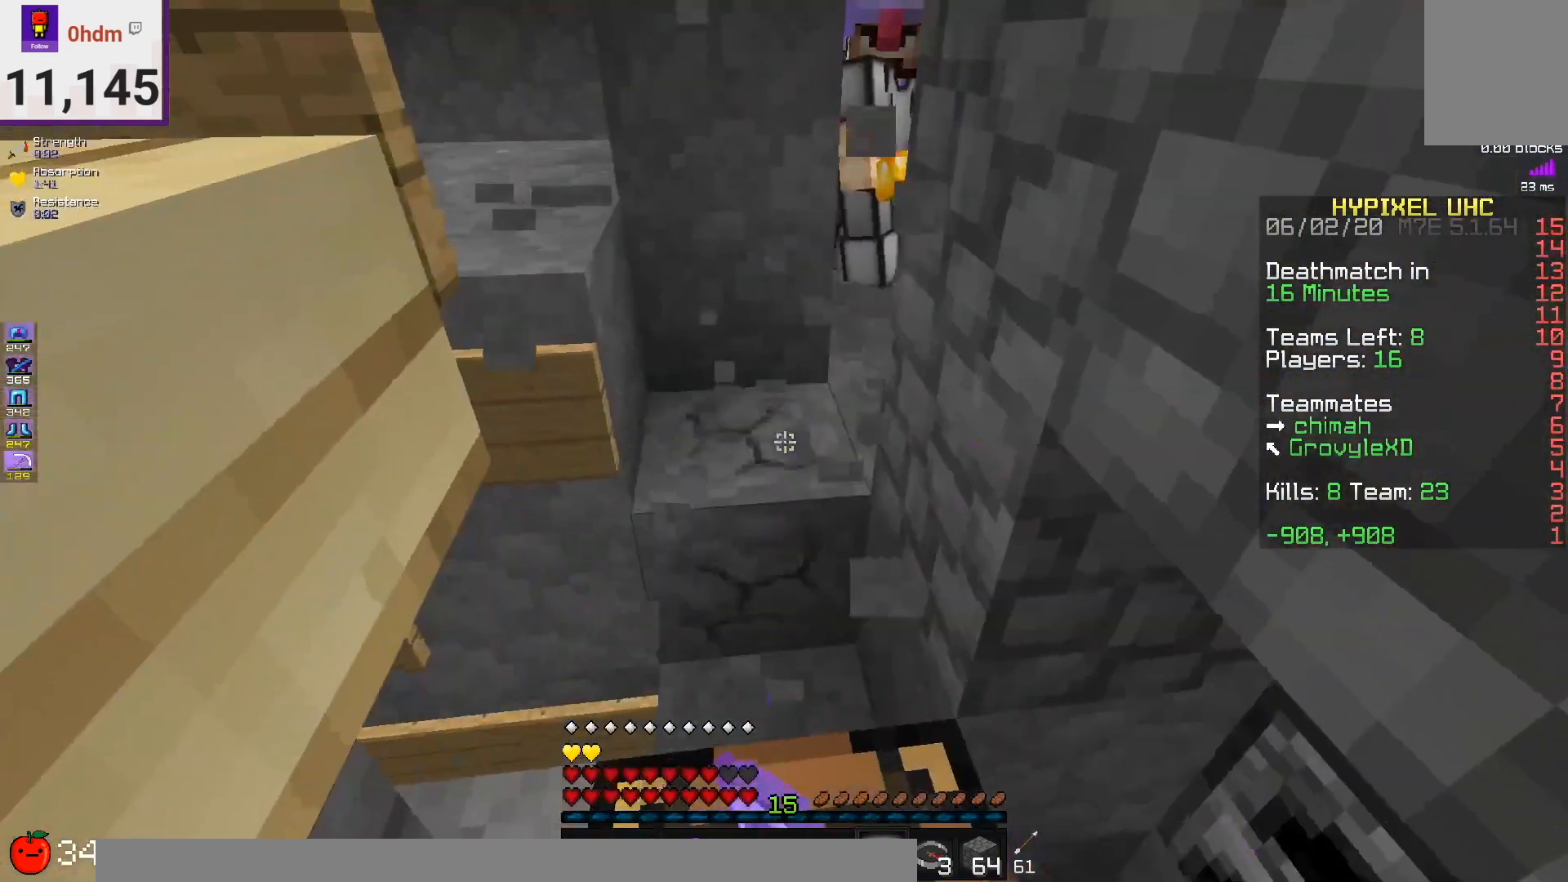
{"keys": ["s"], "mouse": [], "events": [[84, "s", "down"], [167, "mouse_left", "up"], [167, "mouse_right", "down"], [292, "mouse_right", "up"]]}
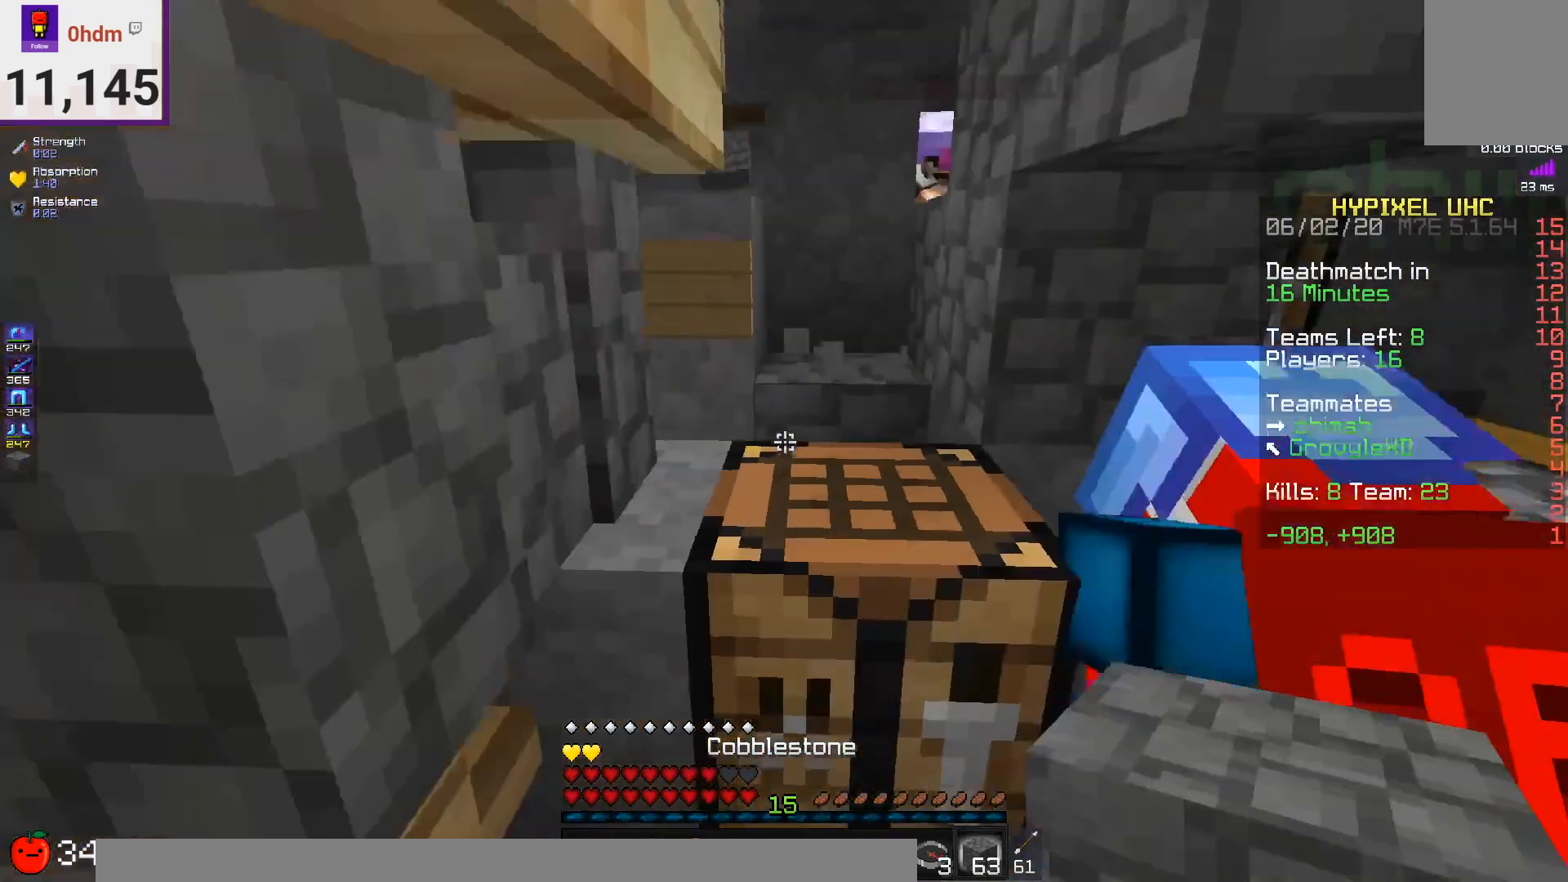
{"keys": ["w"], "mouse": [], "events": [[209, "s", "up"], [334, "d", "down"], [334, "w", "down"], [459, "d", "up"]]}
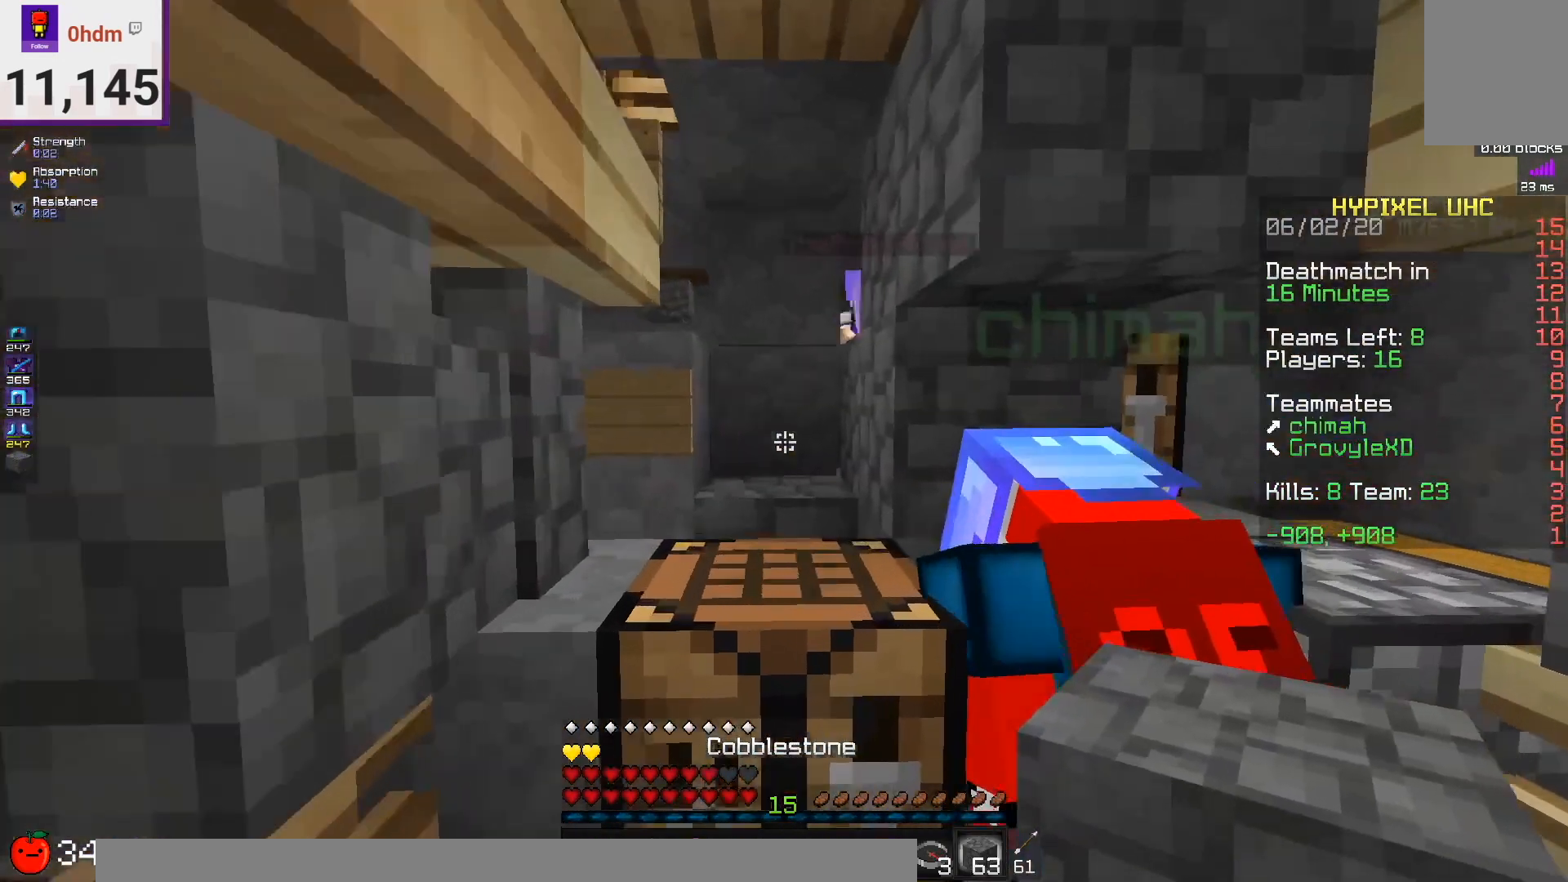
{"keys": [], "mouse": ["left"], "events": [[83, "w", "up"], [250, "w", "down"], [333, "a", "down"], [458, "a", "up"], [458, "mouse_left", "down"], [500, "w", "up"]]}
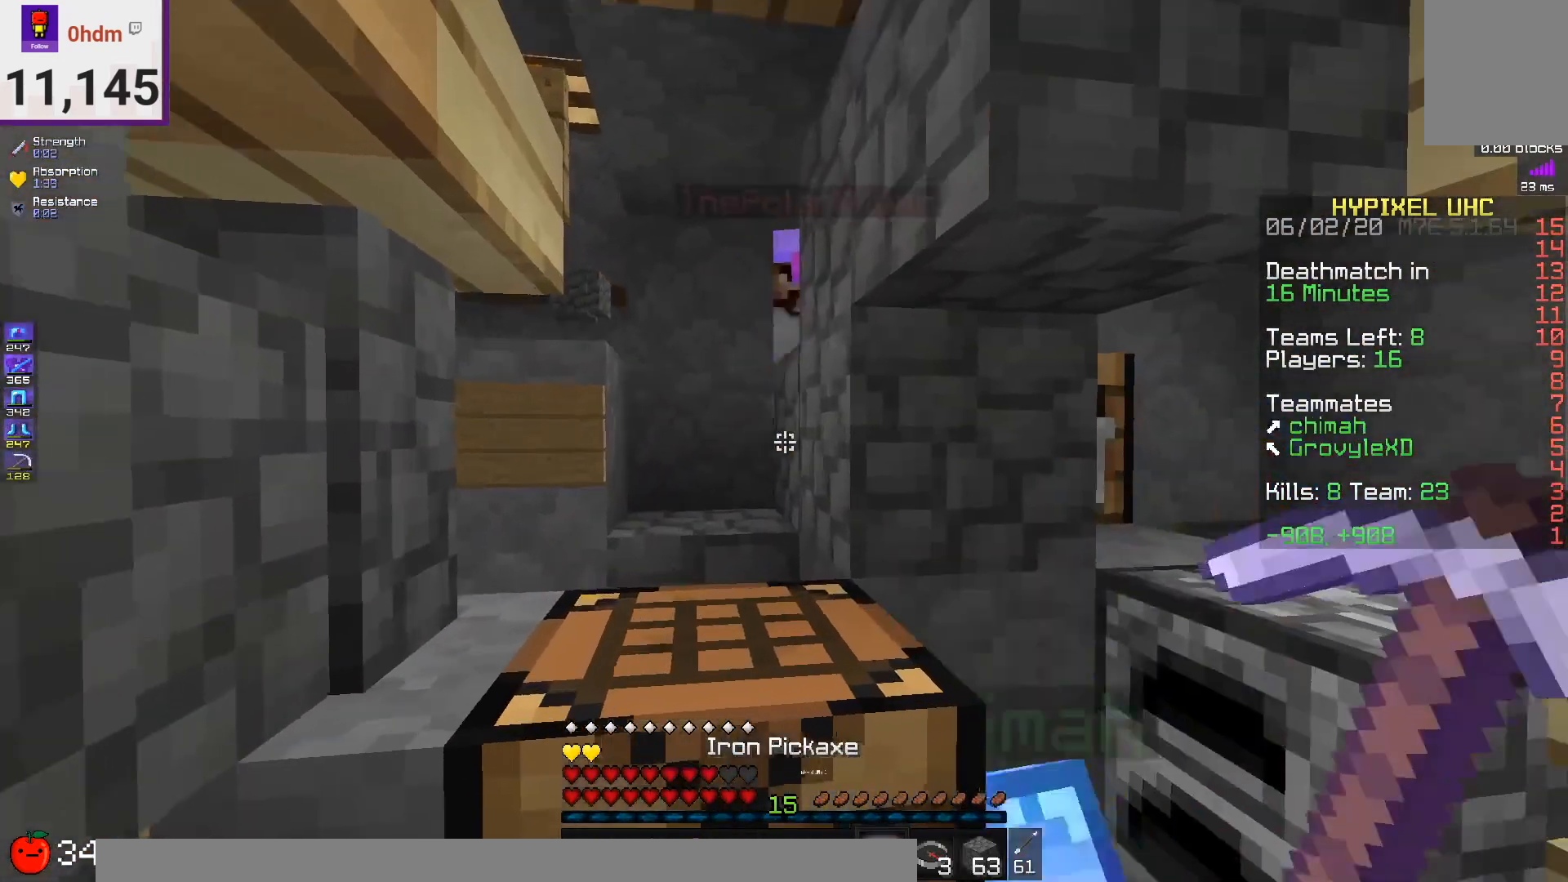
{"keys": ["d", "w"], "mouse": ["left"], "events": [[250, "d", "down"], [417, "w", "down"]]}
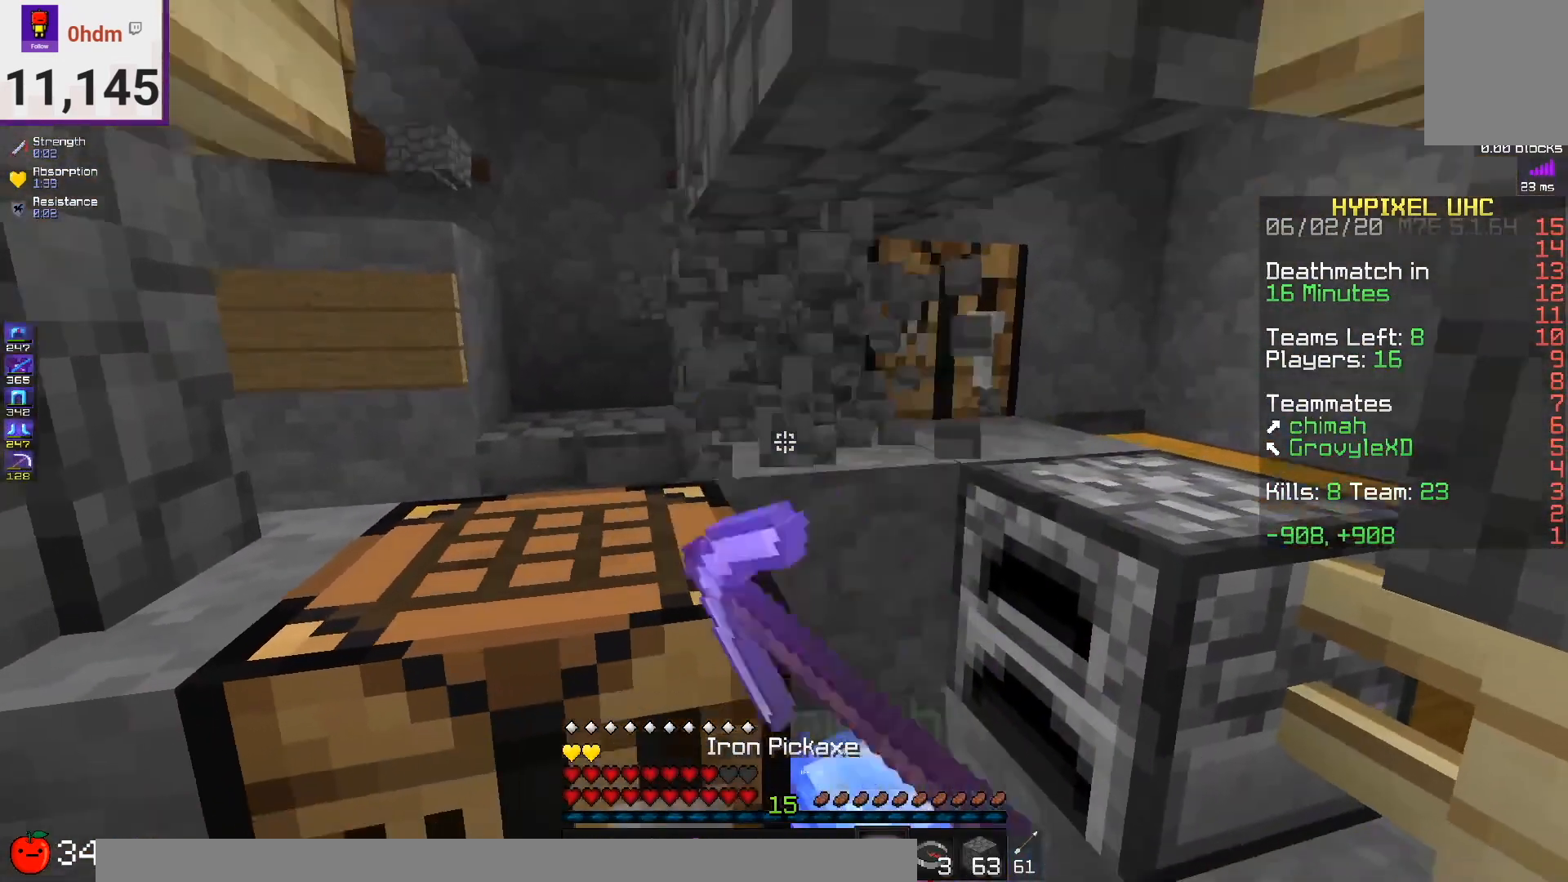
{"keys": ["a", "w"], "mouse": ["left"], "events": [[167, "d", "up"], [167, "w", "up"], [209, "a", "down"], [334, "w", "down"]]}
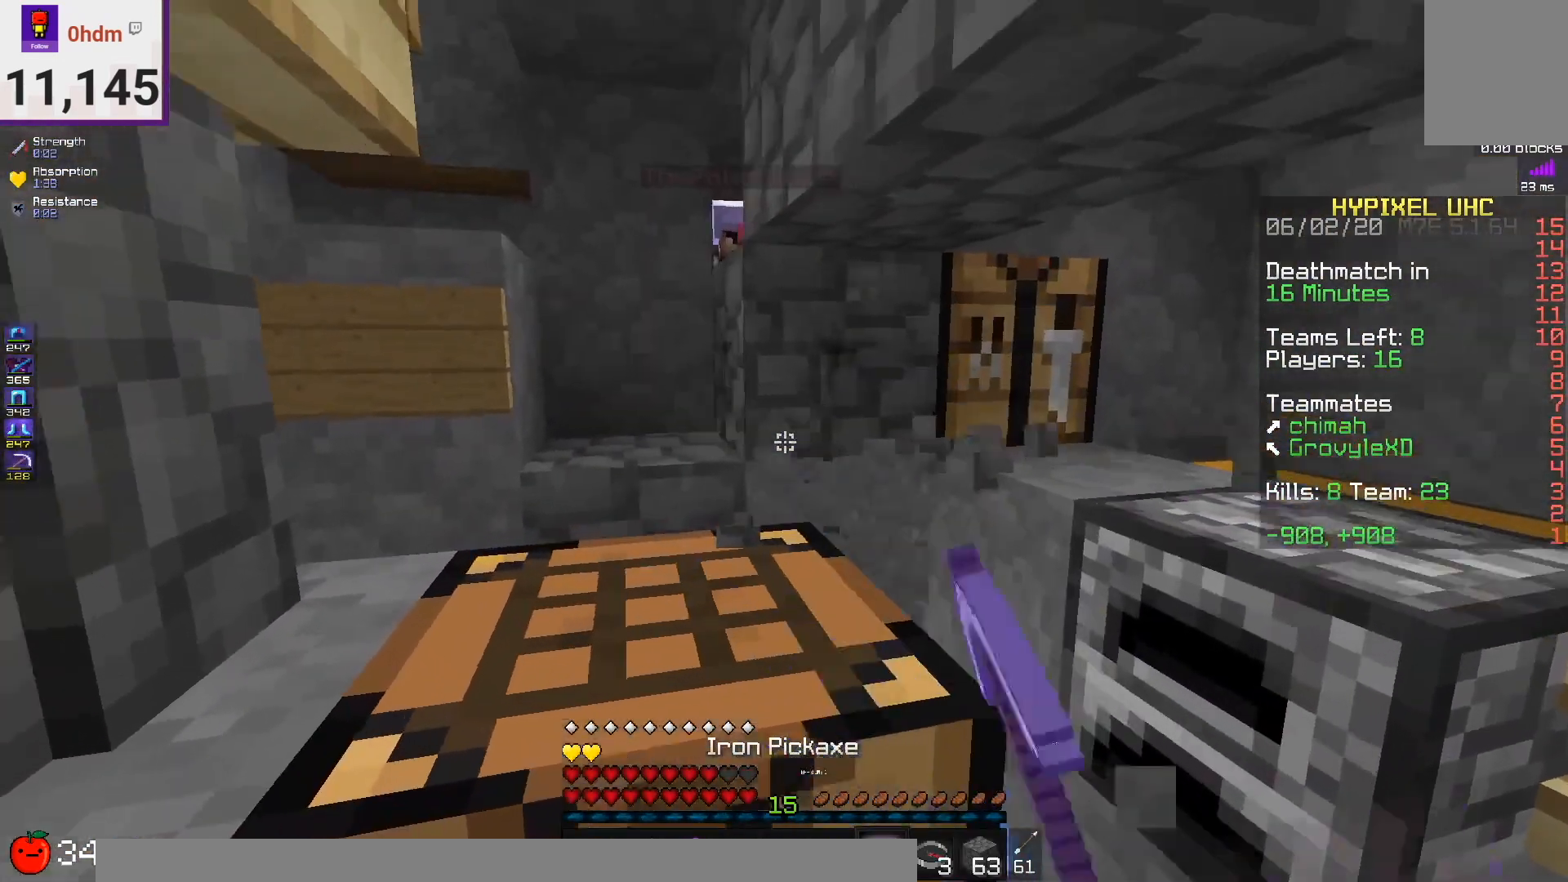
{"keys": [], "mouse": ["left"], "events": [[42, "space", "down"], [167, "a", "up"], [250, "space", "up"], [500, "w", "up"]]}
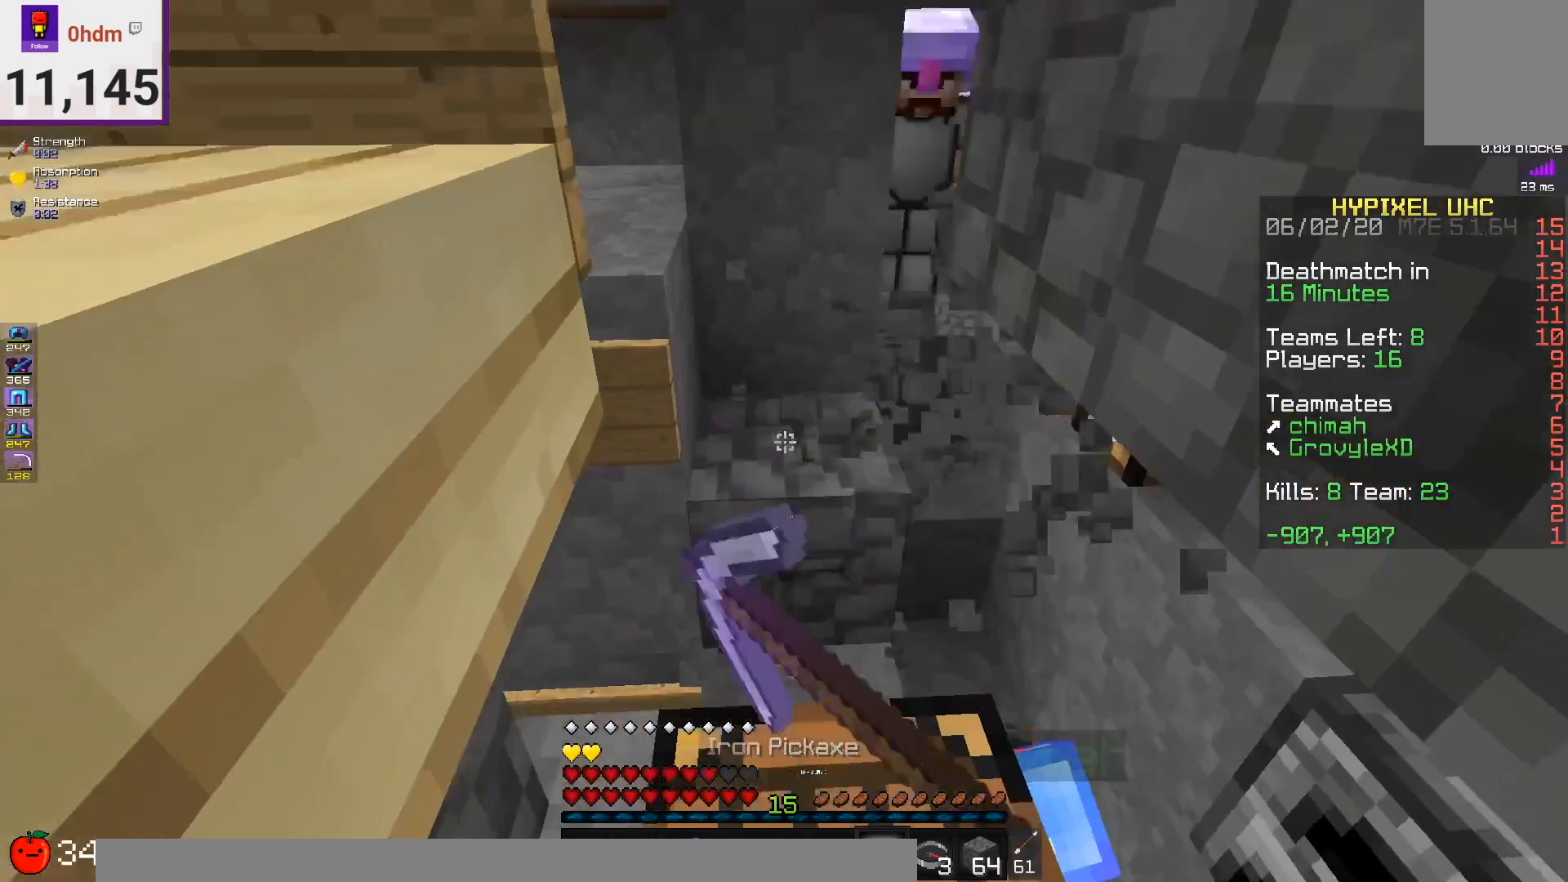
{"keys": ["w"], "mouse": ["left"], "events": [[167, "mouse_left", "up"], [209, "mouse_right", "down"], [334, "mouse_right", "up"], [418, "mouse_left", "down"], [459, "w", "down"]]}
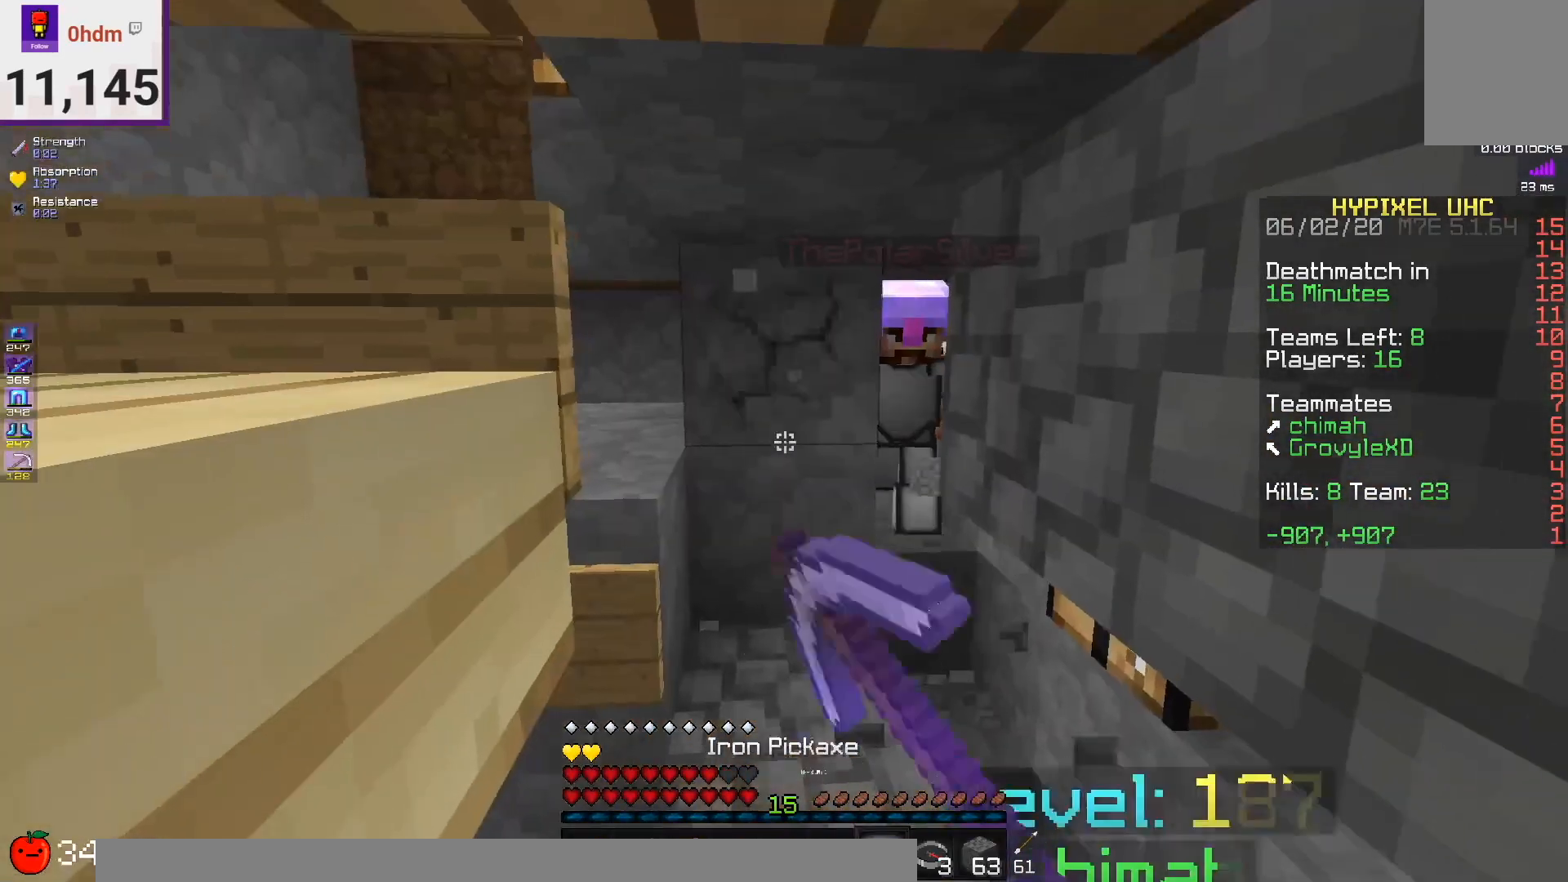
{"keys": ["w"], "mouse": ["left"], "events": [[83, "d", "down"], [209, "w", "up"], [250, "d", "up"], [500, "w", "down"]]}
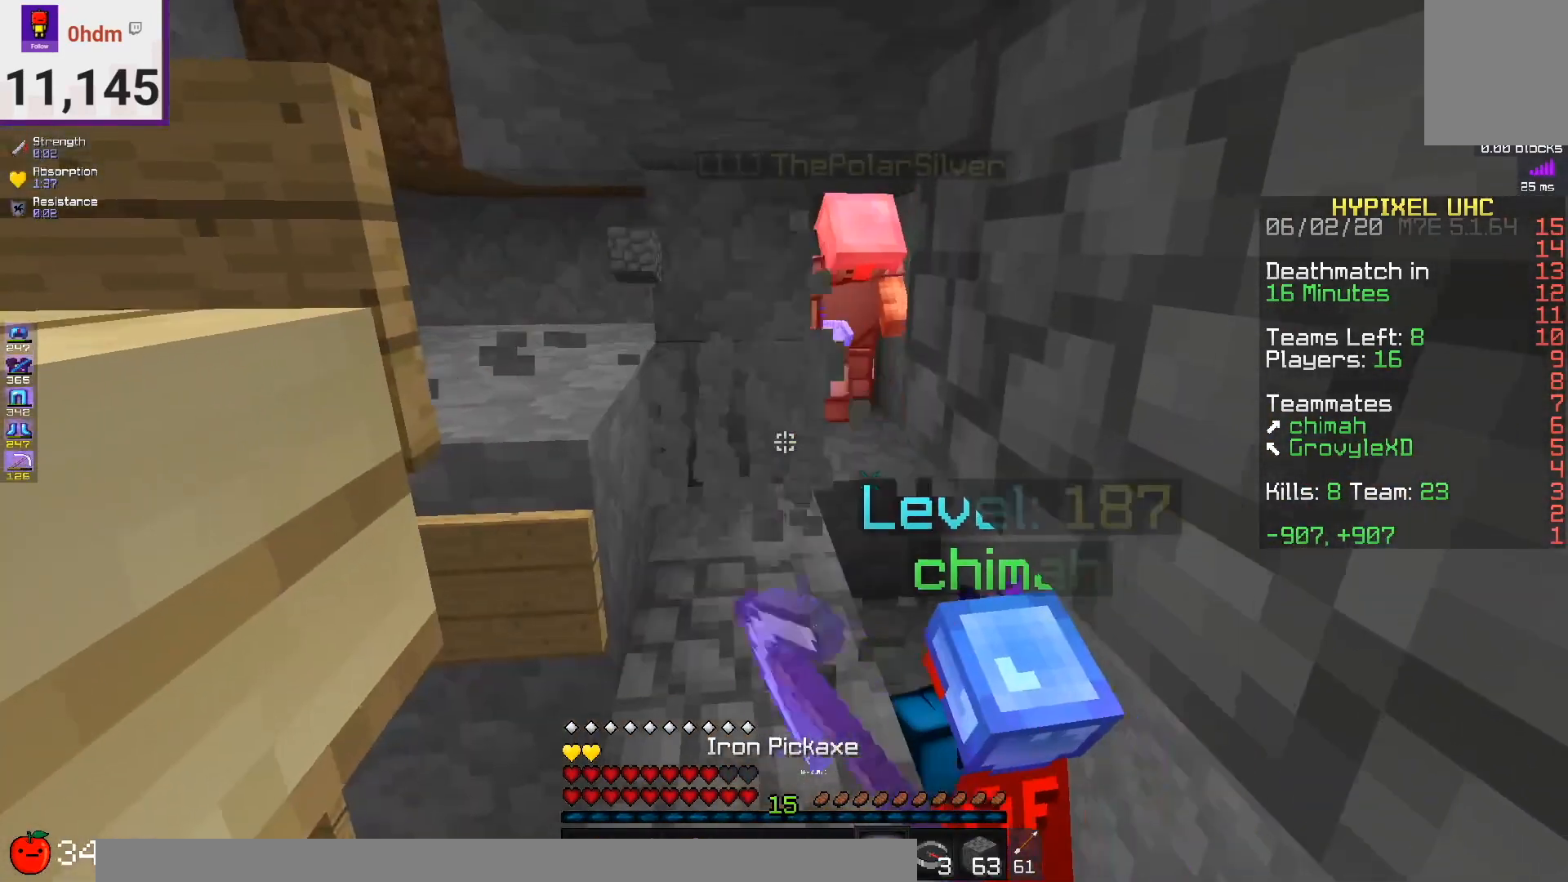
{"keys": [], "mouse": ["left"], "events": [[376, "mouse_left", "up"], [459, "mouse_left", "down"], [501, "w", "up"]]}
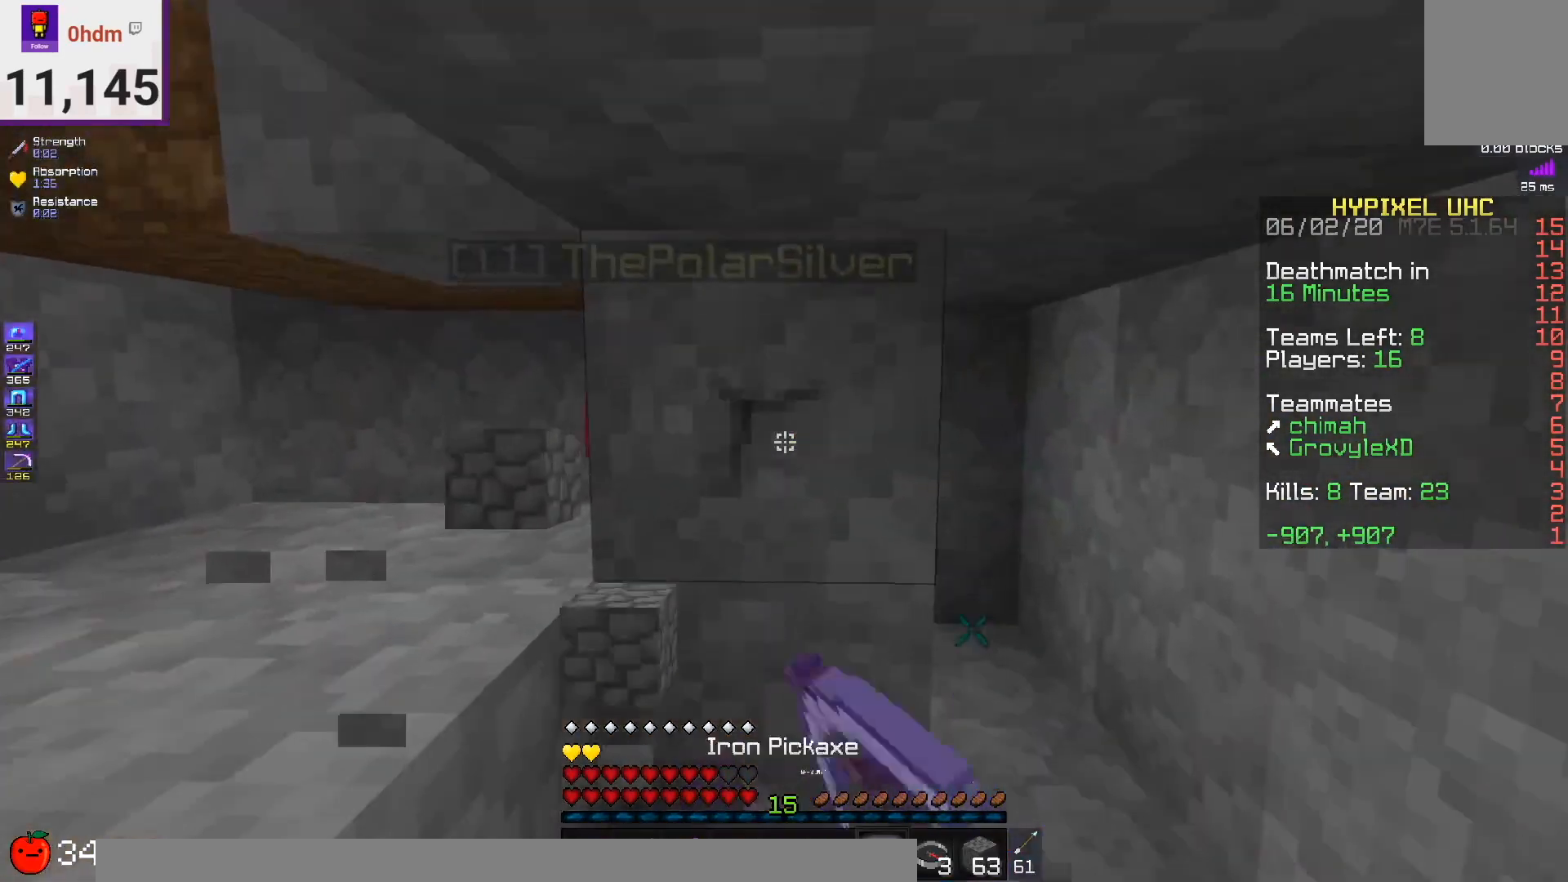
{"keys": ["d", "w"], "mouse": ["left"], "events": [[167, "w", "down"], [334, "d", "down"]]}
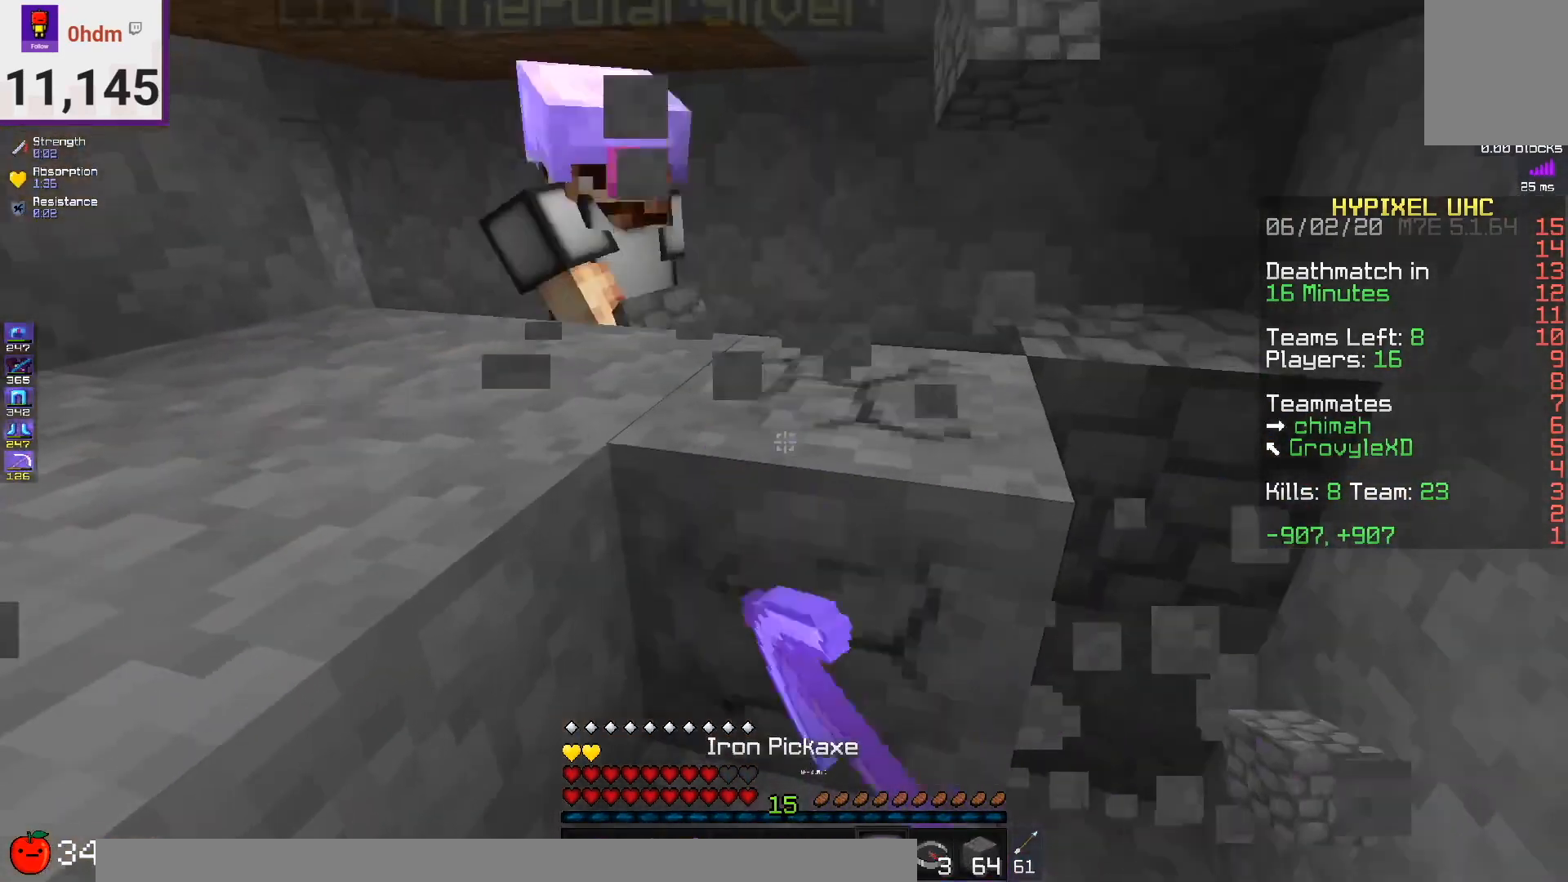
{"keys": ["d", "w"], "mouse": ["left"], "events": [[83, "d", "up"], [208, "d", "down"]]}
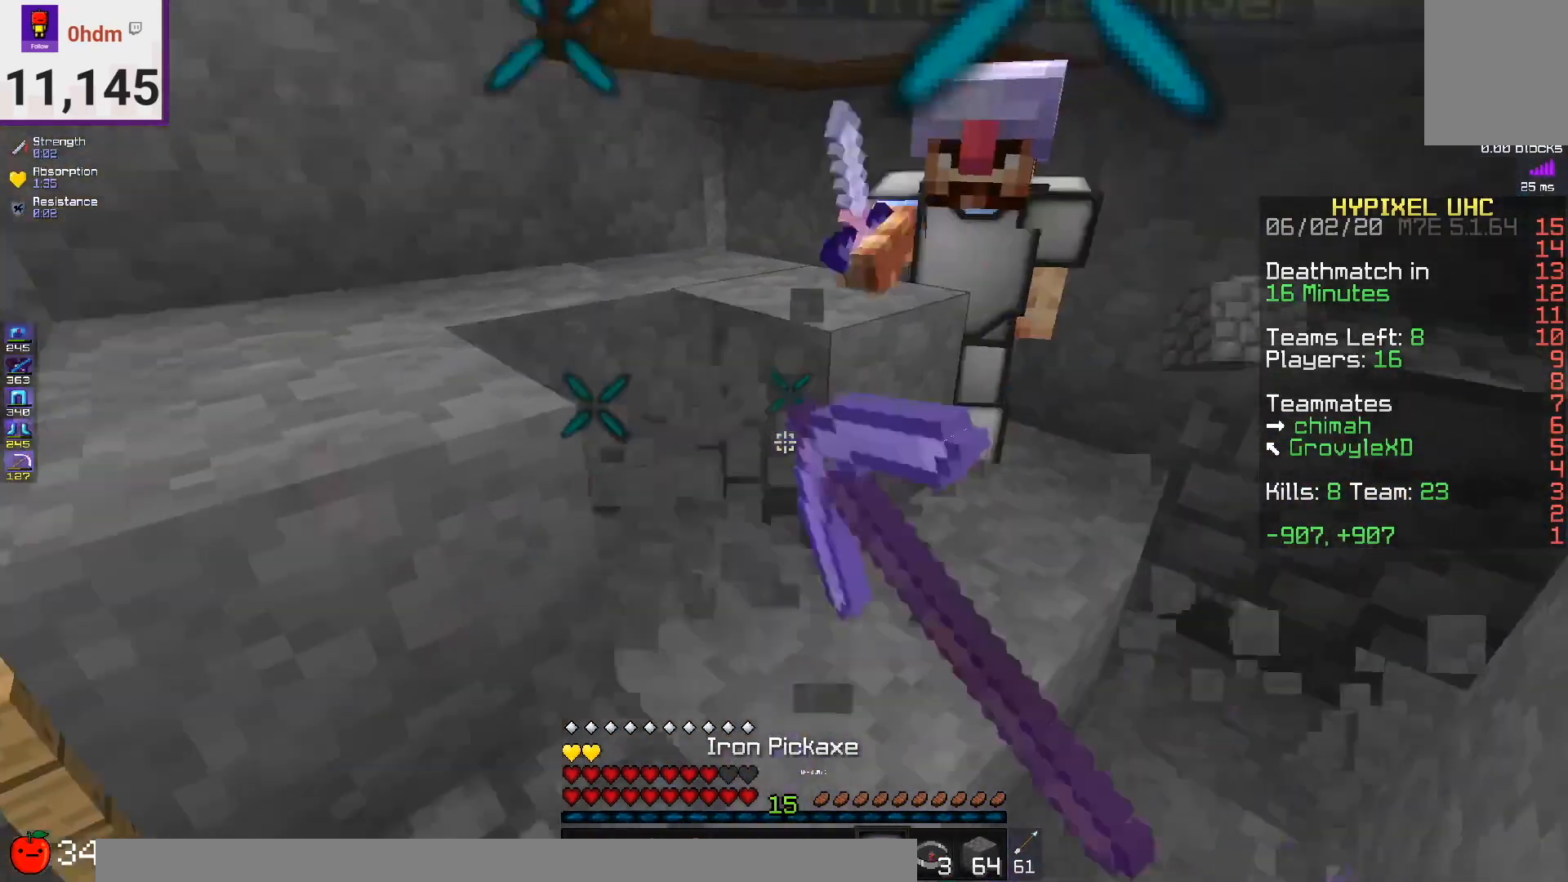
{"keys": ["w"], "mouse": ["left"], "events": [[167, "d", "up"]]}
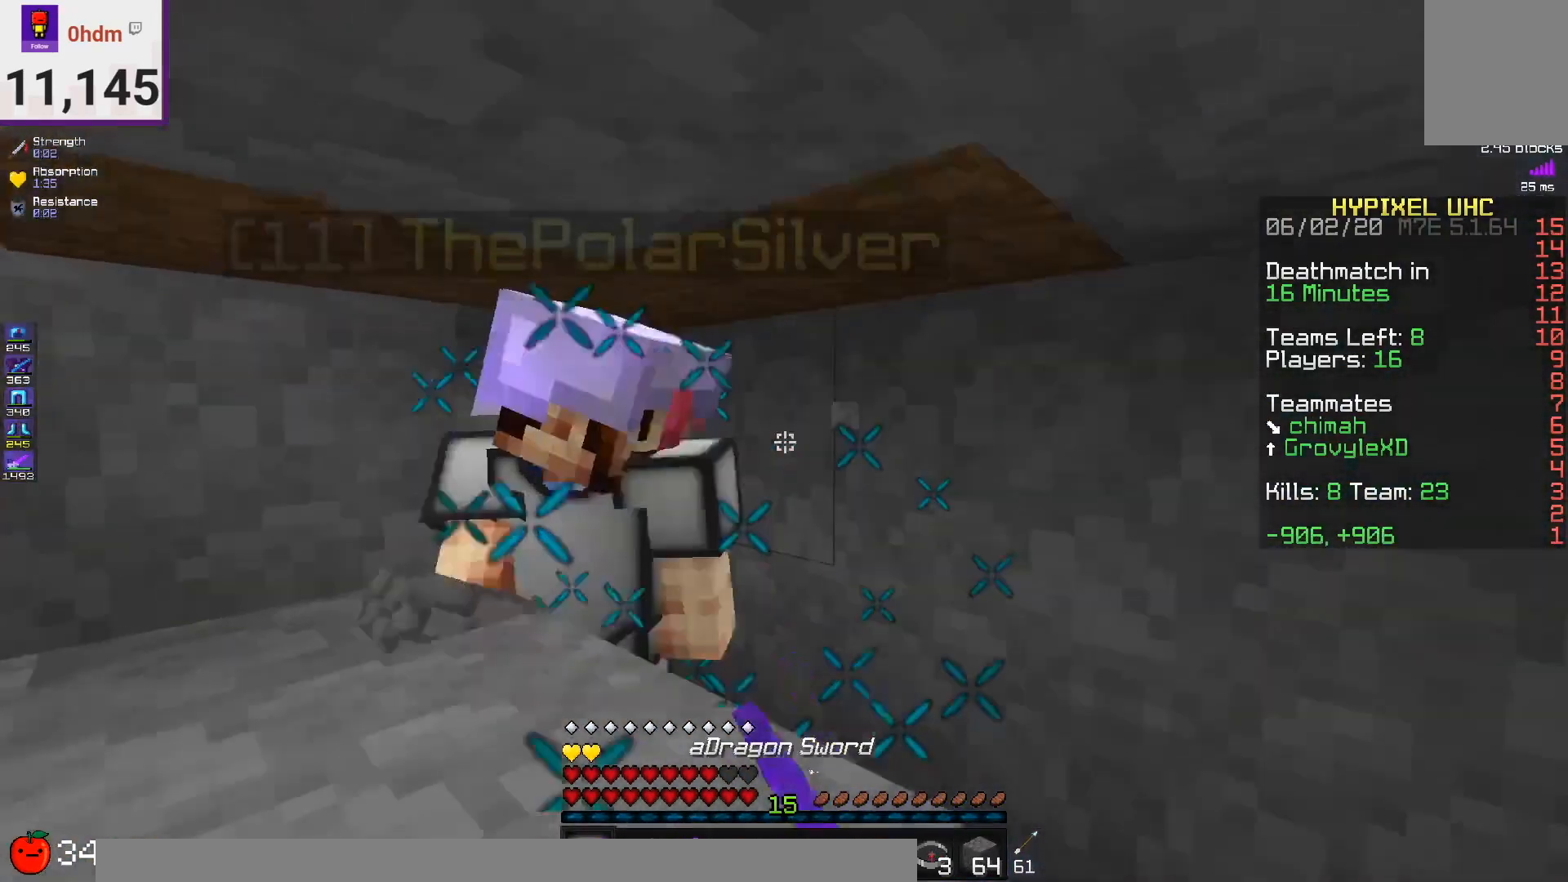
{"keys": ["a", "w"], "mouse": ["left"], "events": [[84, "w", "up"], [251, "w", "down"], [292, "a", "down"]]}
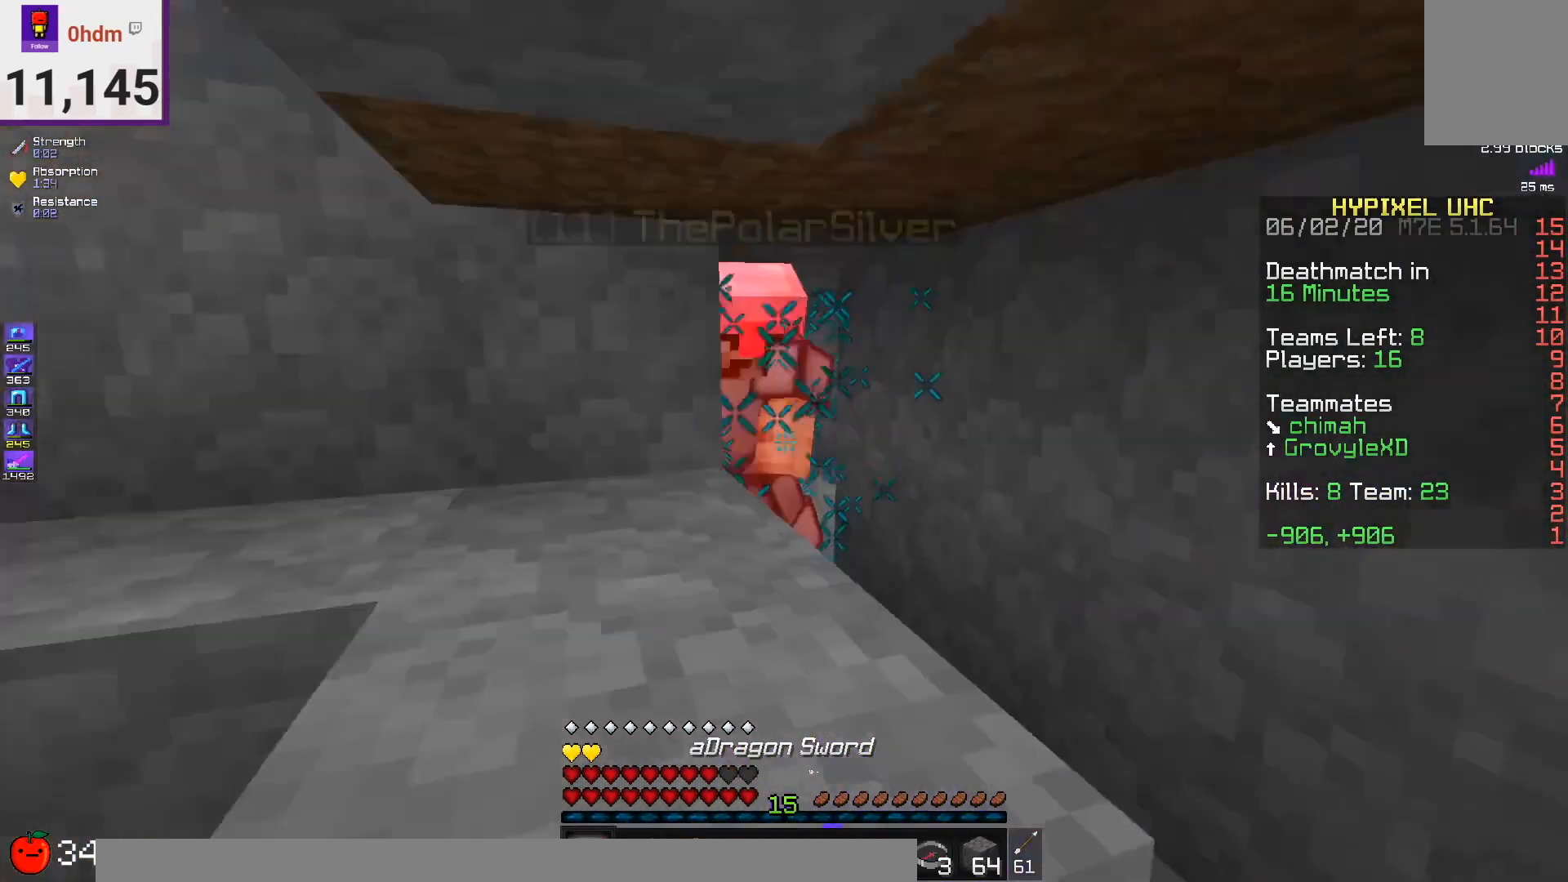
{"keys": ["w"], "mouse": ["left"], "events": [[83, "w", "up"], [167, "s", "down"], [334, "s", "up"], [459, "a", "up"], [459, "w", "down"]]}
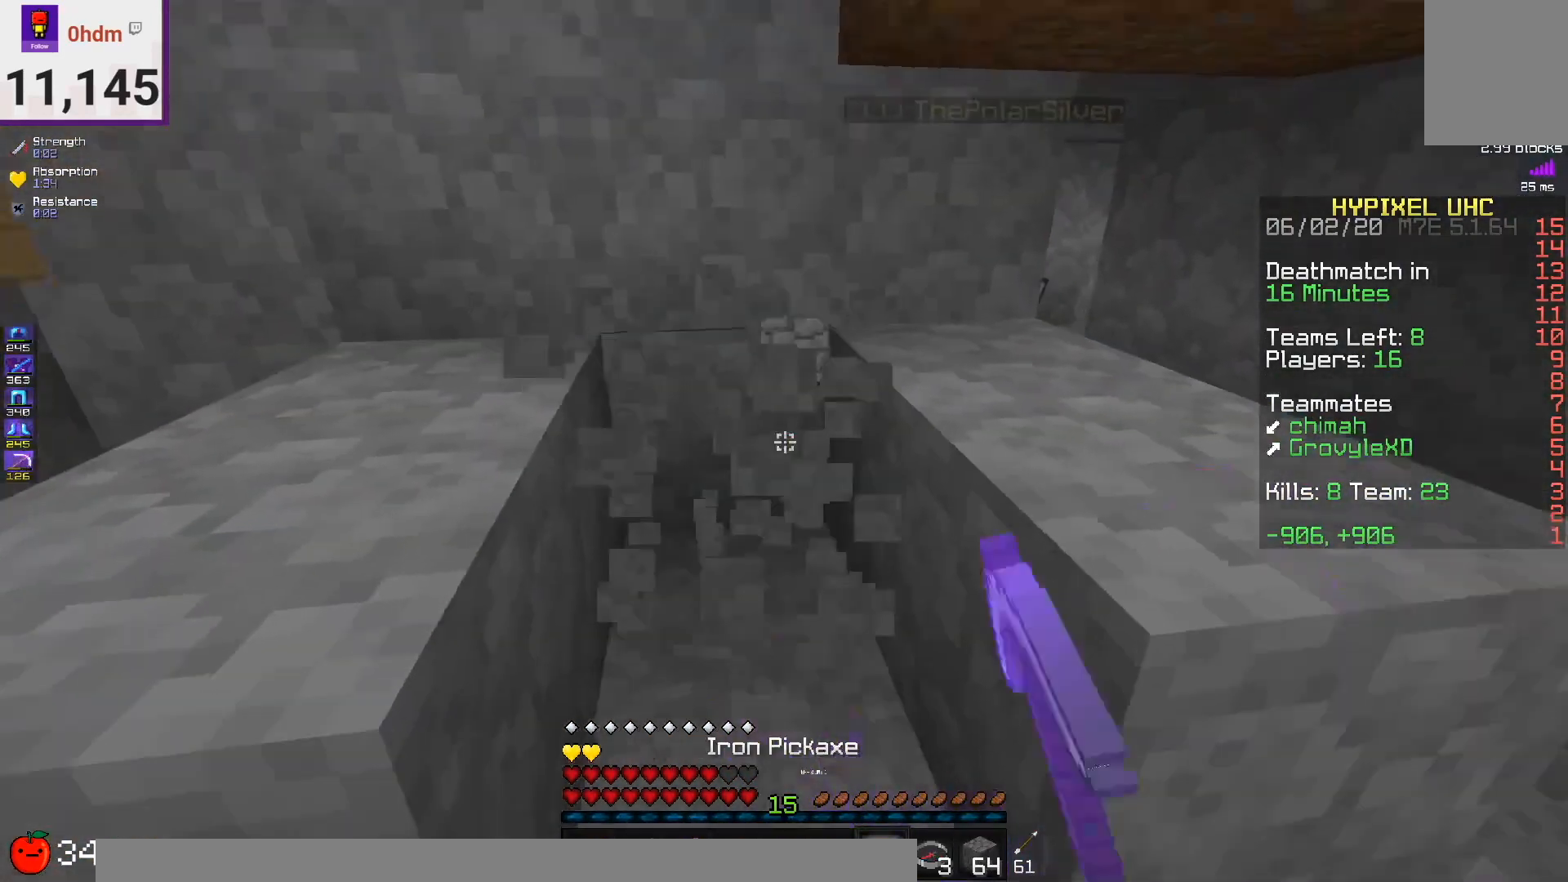
{"keys": ["w"], "mouse": ["left"], "events": []}
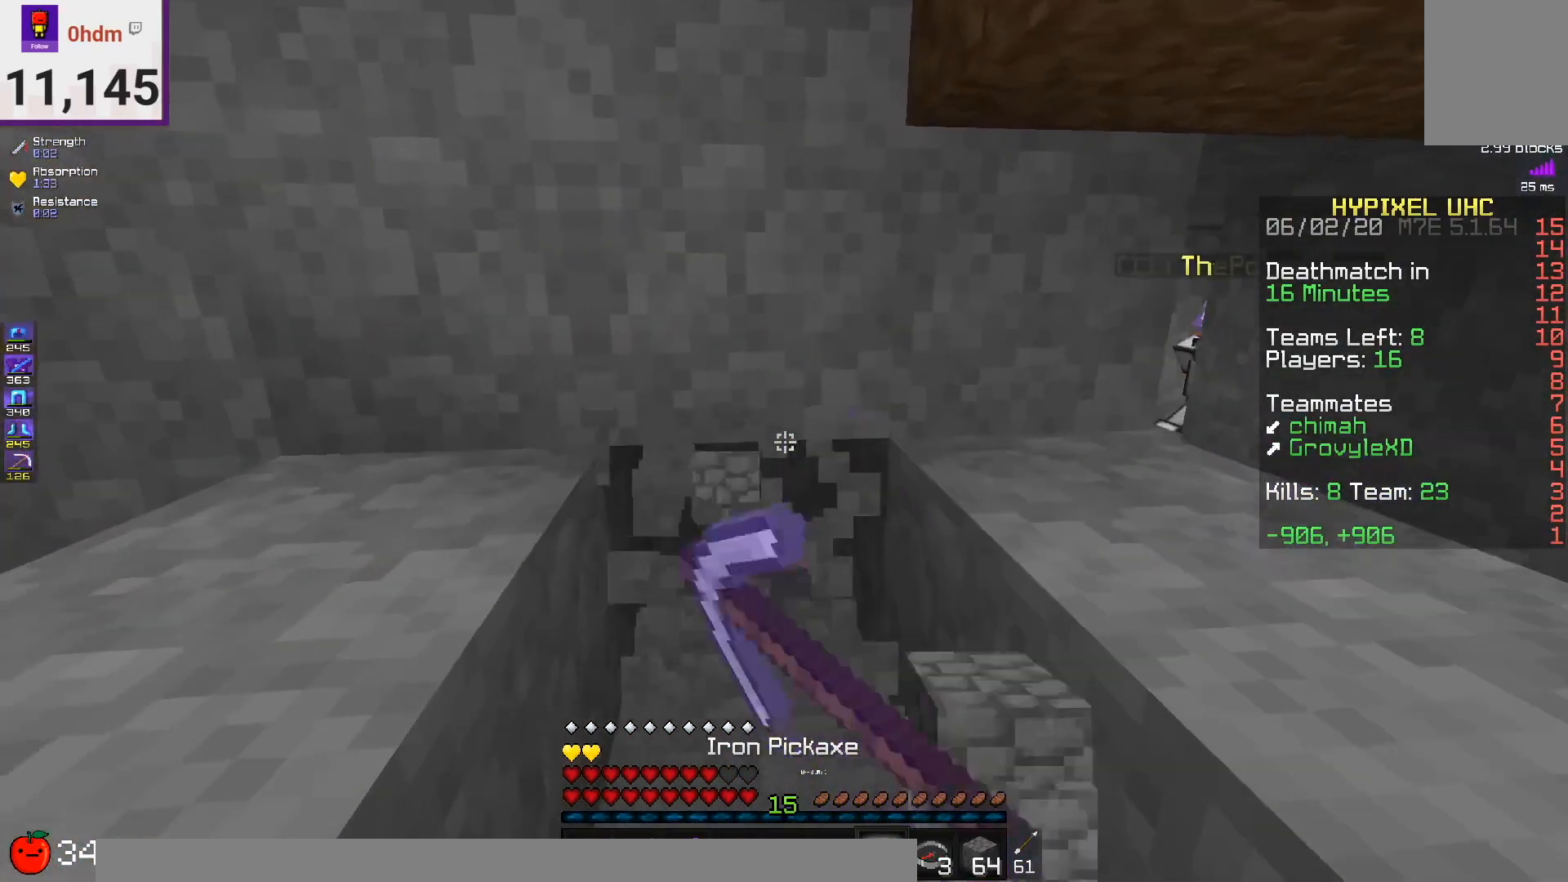
{"keys": ["w"], "mouse": ["left"], "events": []}
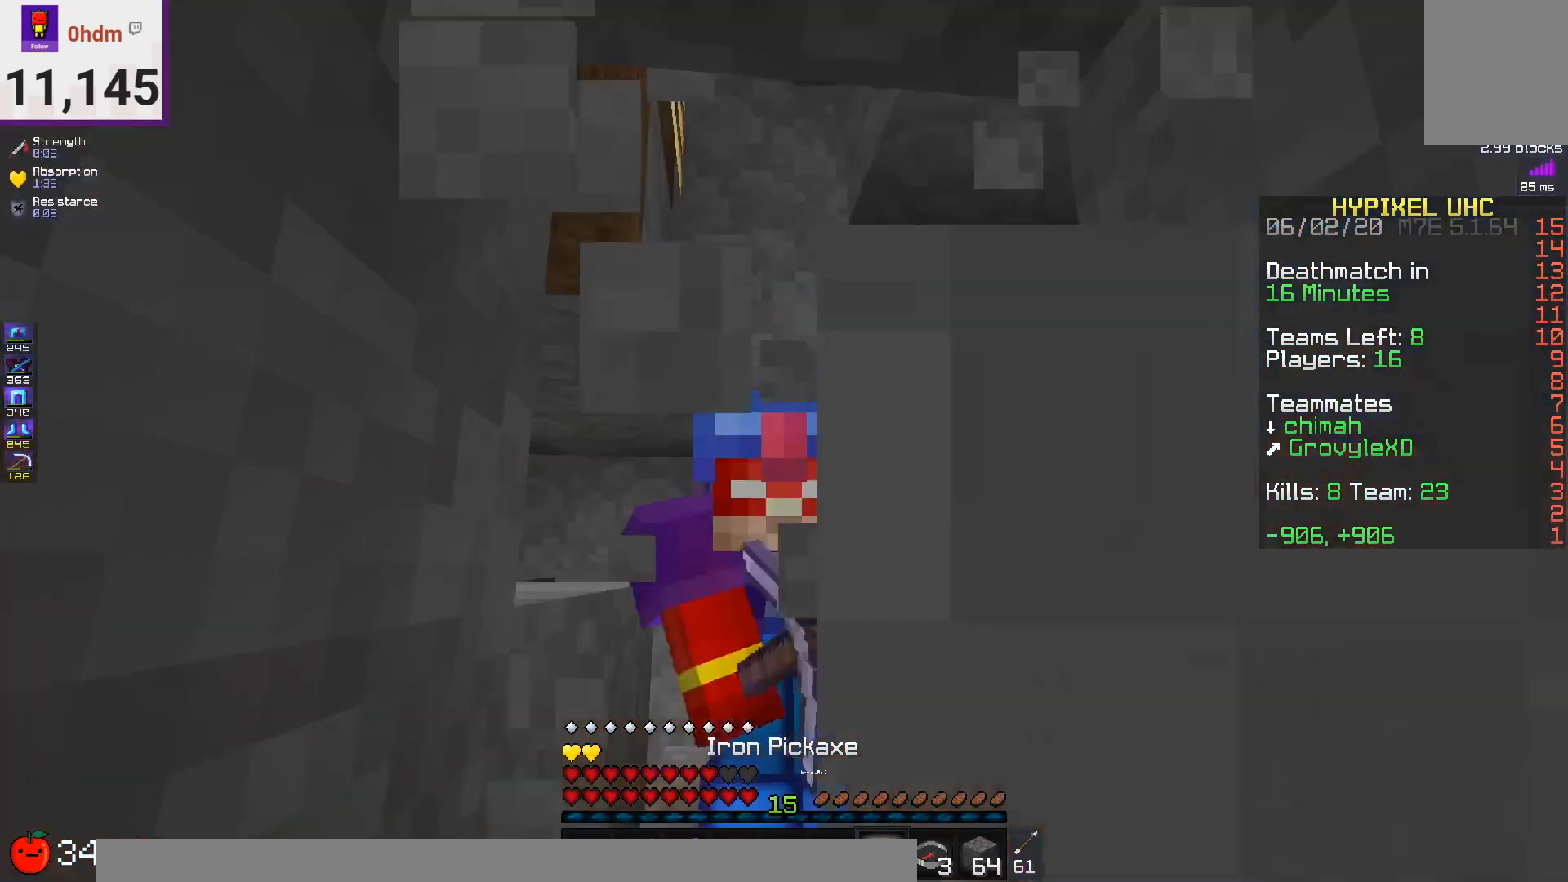
{"keys": ["a", "w"], "mouse": ["left"], "events": [[83, "a", "down"]]}
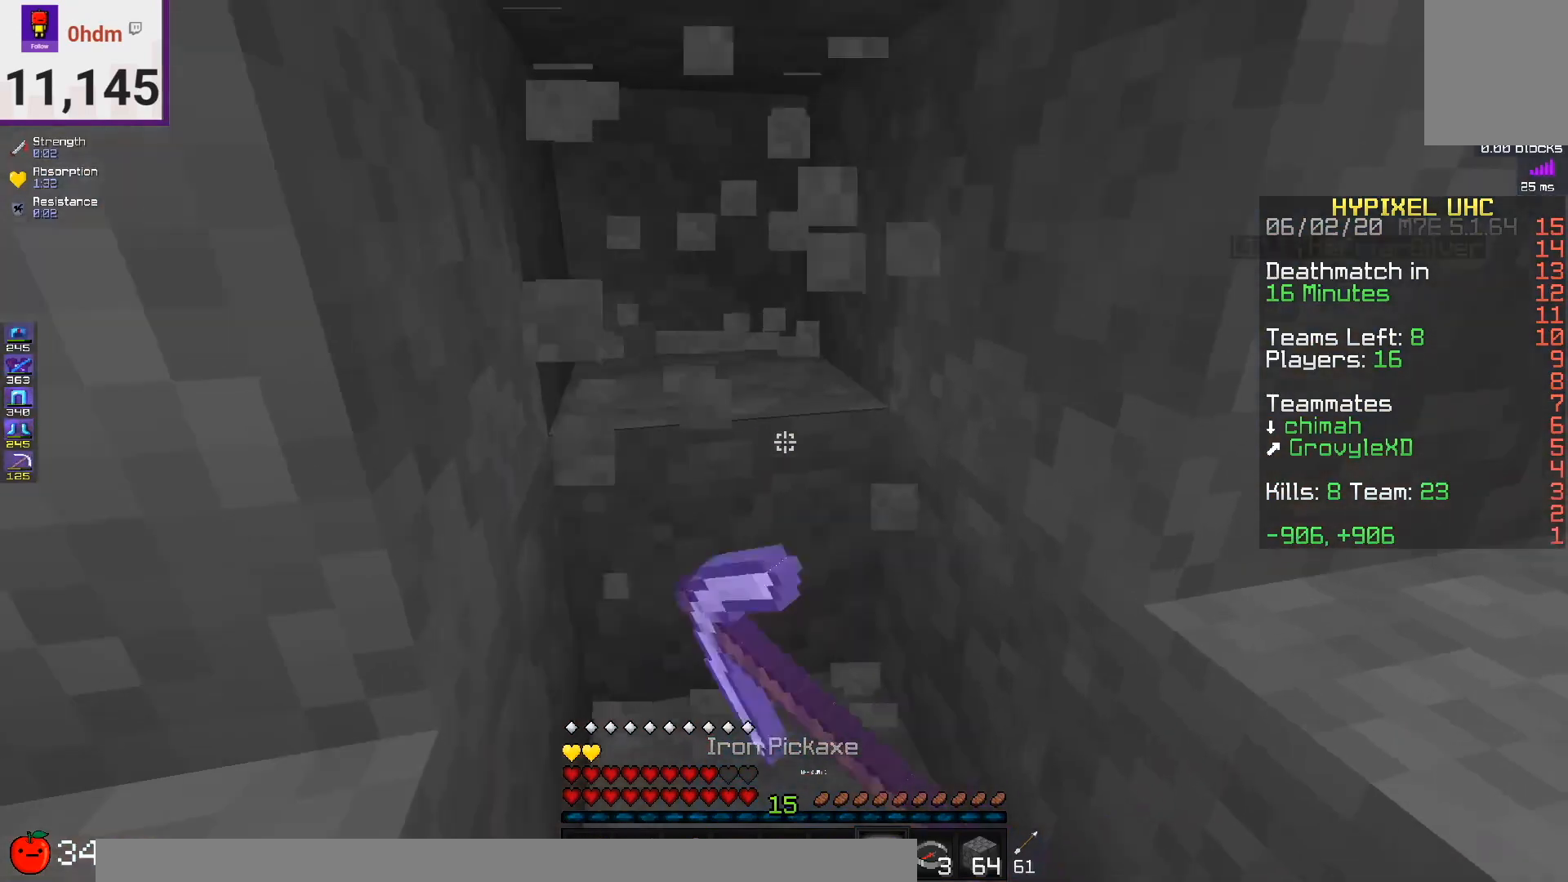
{"keys": ["a", "w"], "mouse": ["left"], "events": []}
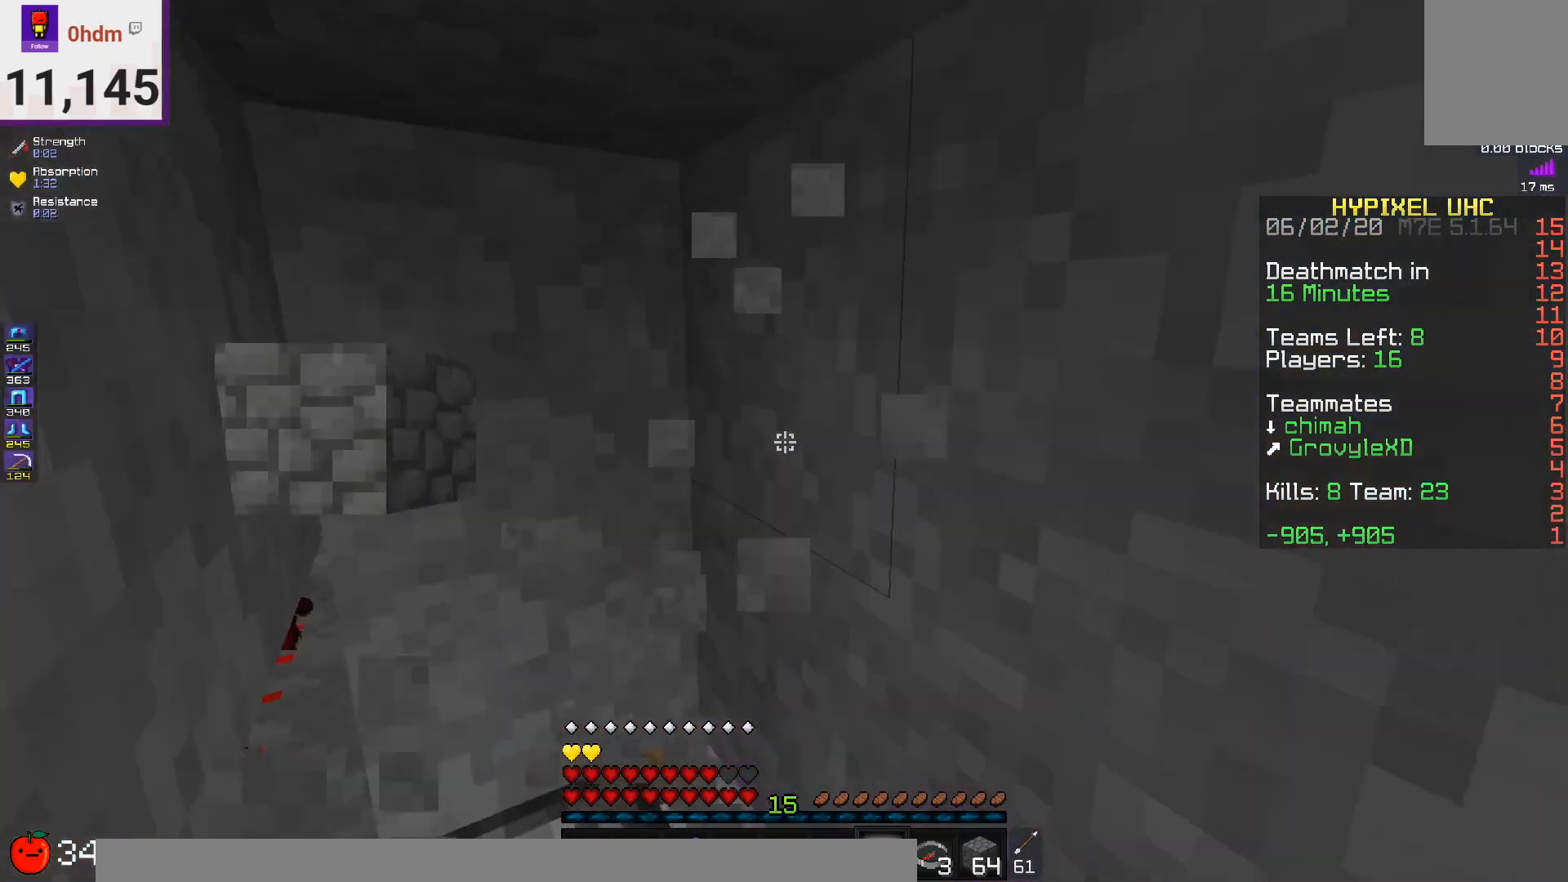
{"keys": ["d"], "mouse": ["left"], "events": [[375, "w", "up"], [417, "a", "up"], [500, "d", "down"]]}
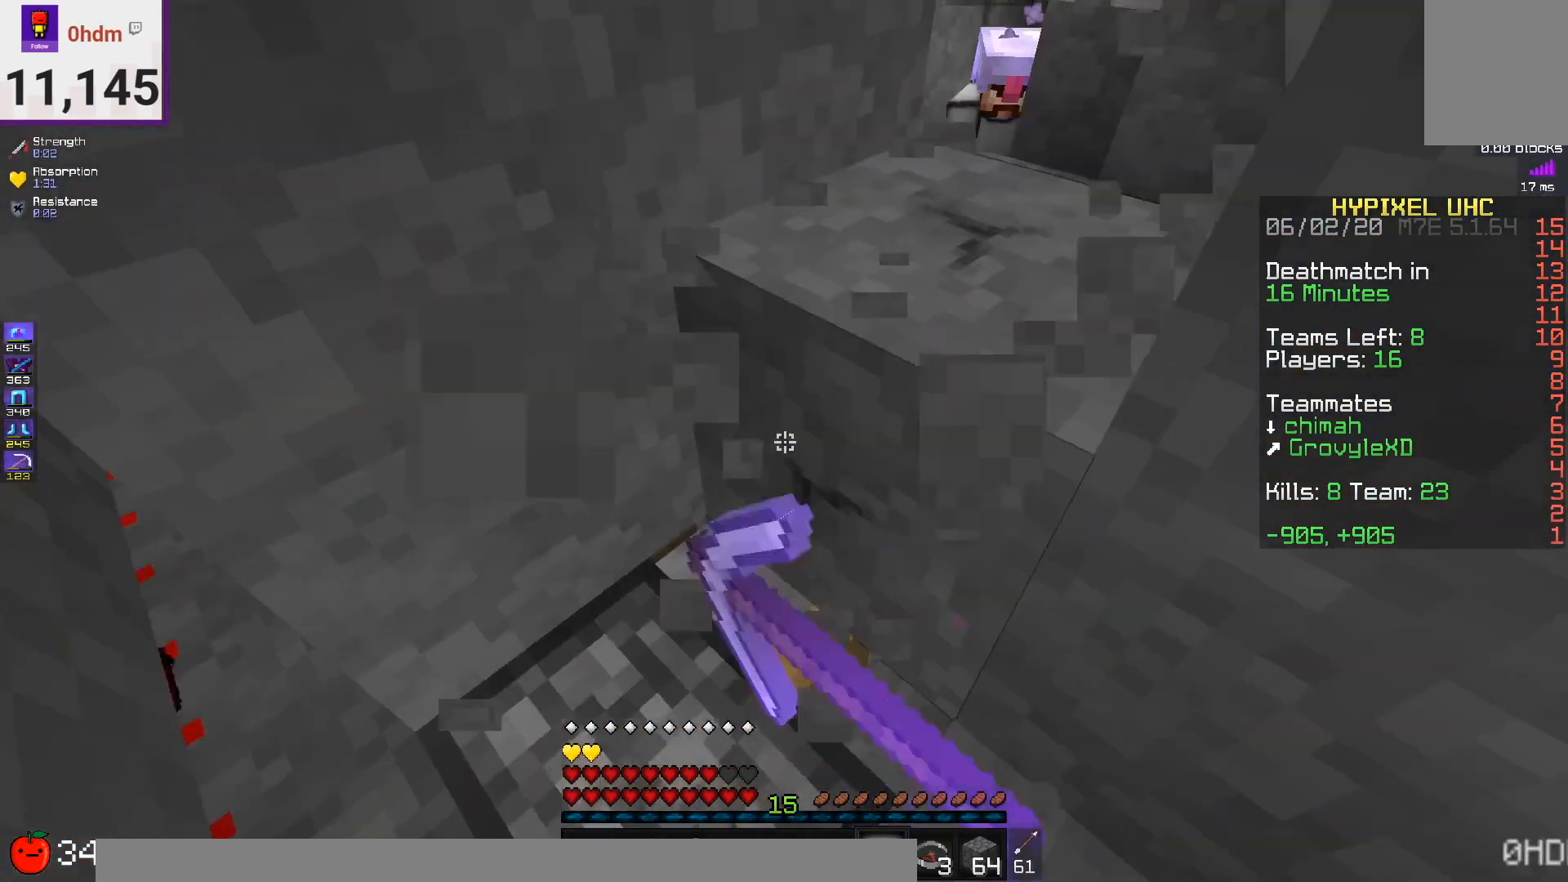
{"keys": ["a", "w"], "mouse": ["left"], "events": [[334, "a", "down"], [334, "w", "down"], [375, "d", "up"]]}
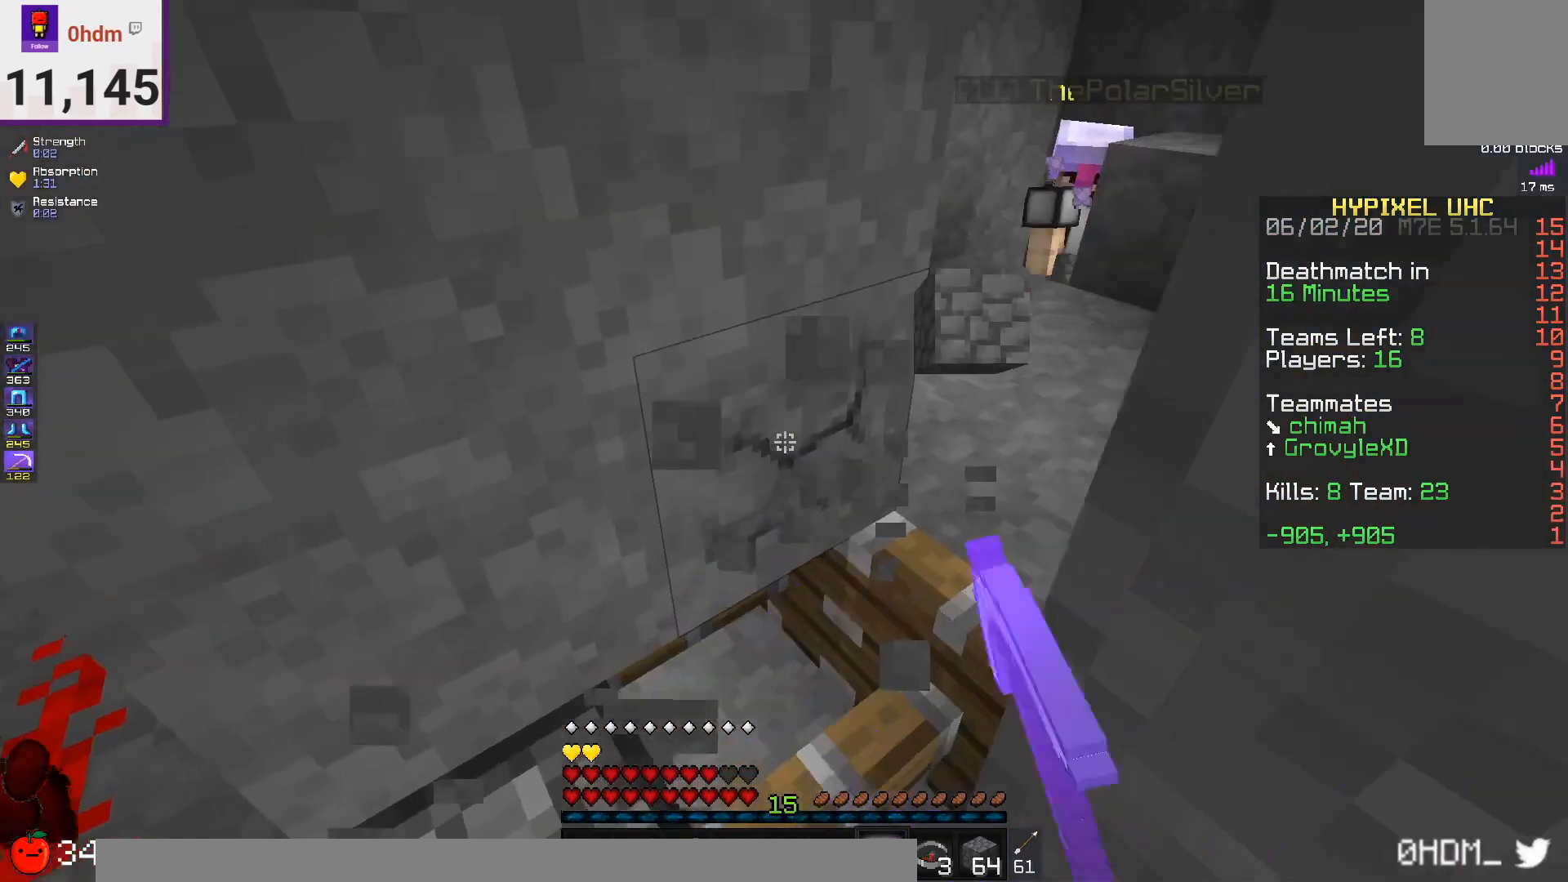
{"keys": ["d"], "mouse": ["left"], "events": [[126, "a", "up"], [251, "a", "down"], [334, "a", "up"], [459, "d", "down"], [459, "w", "up"]]}
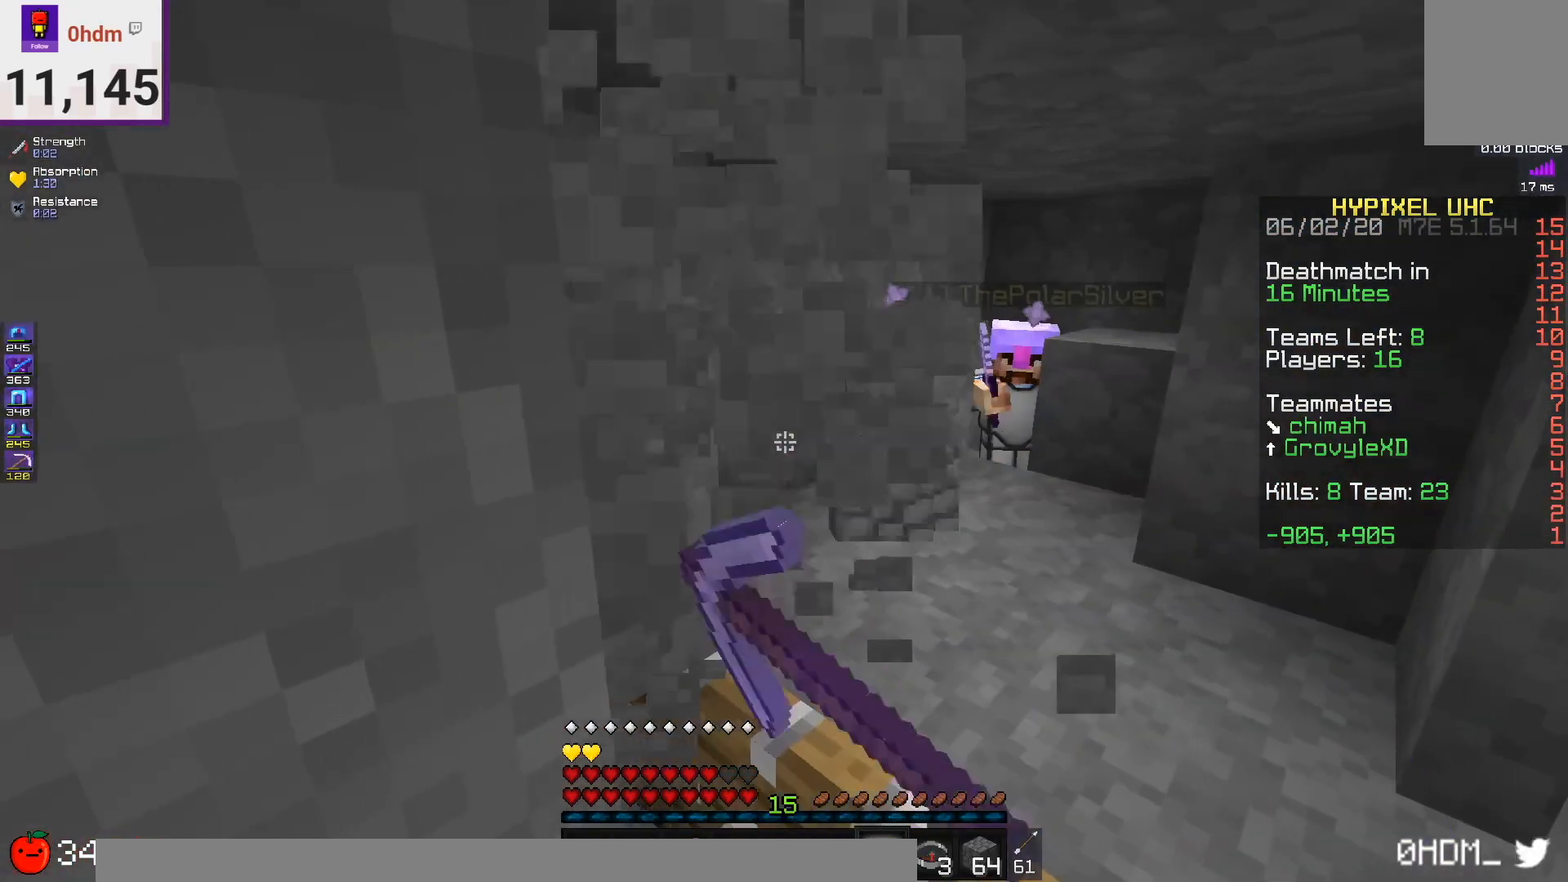
{"keys": [], "mouse": ["left"], "events": [[42, "d", "up"]]}
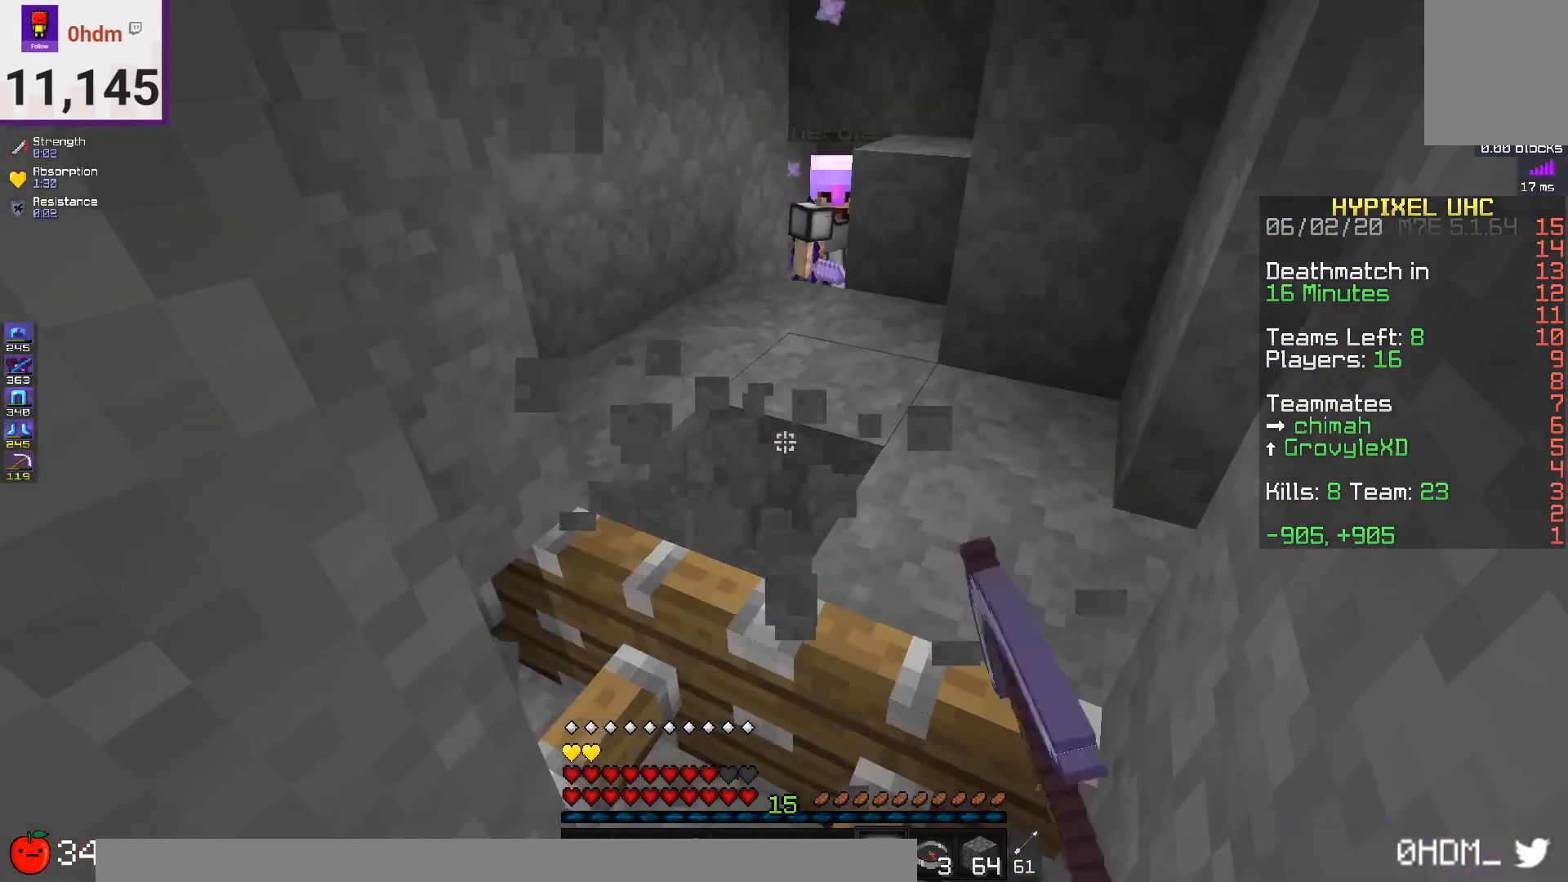
{"keys": ["w"], "mouse": [], "events": [[41, "w", "down"], [83, "d", "down"], [250, "d", "up"], [500, "mouse_left", "up"]]}
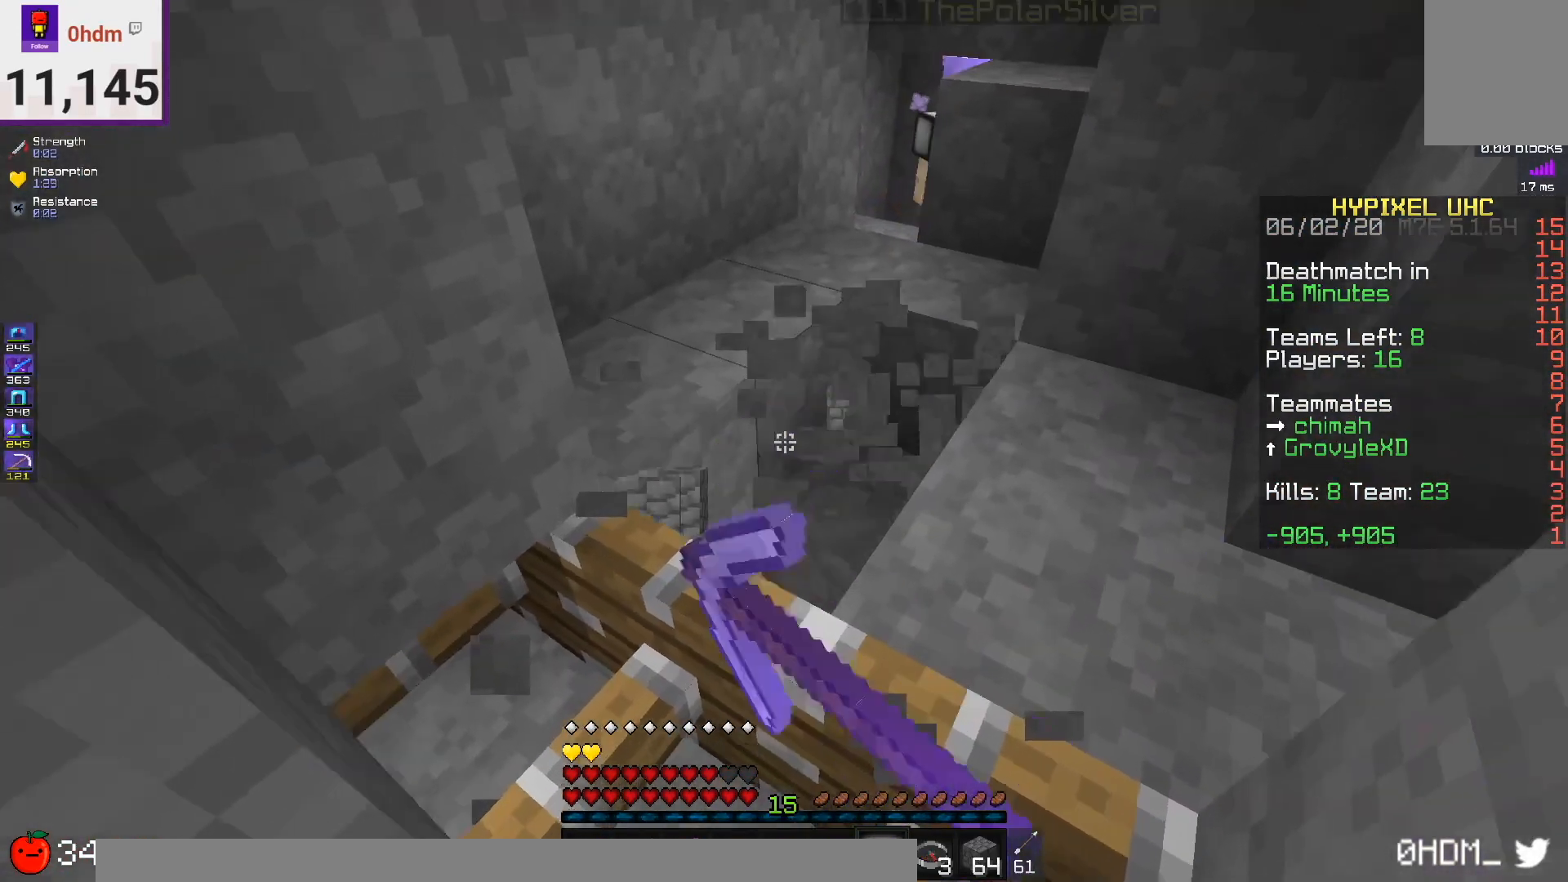
{"keys": ["w"], "mouse": ["left"], "events": [[125, "mouse_left", "down"]]}
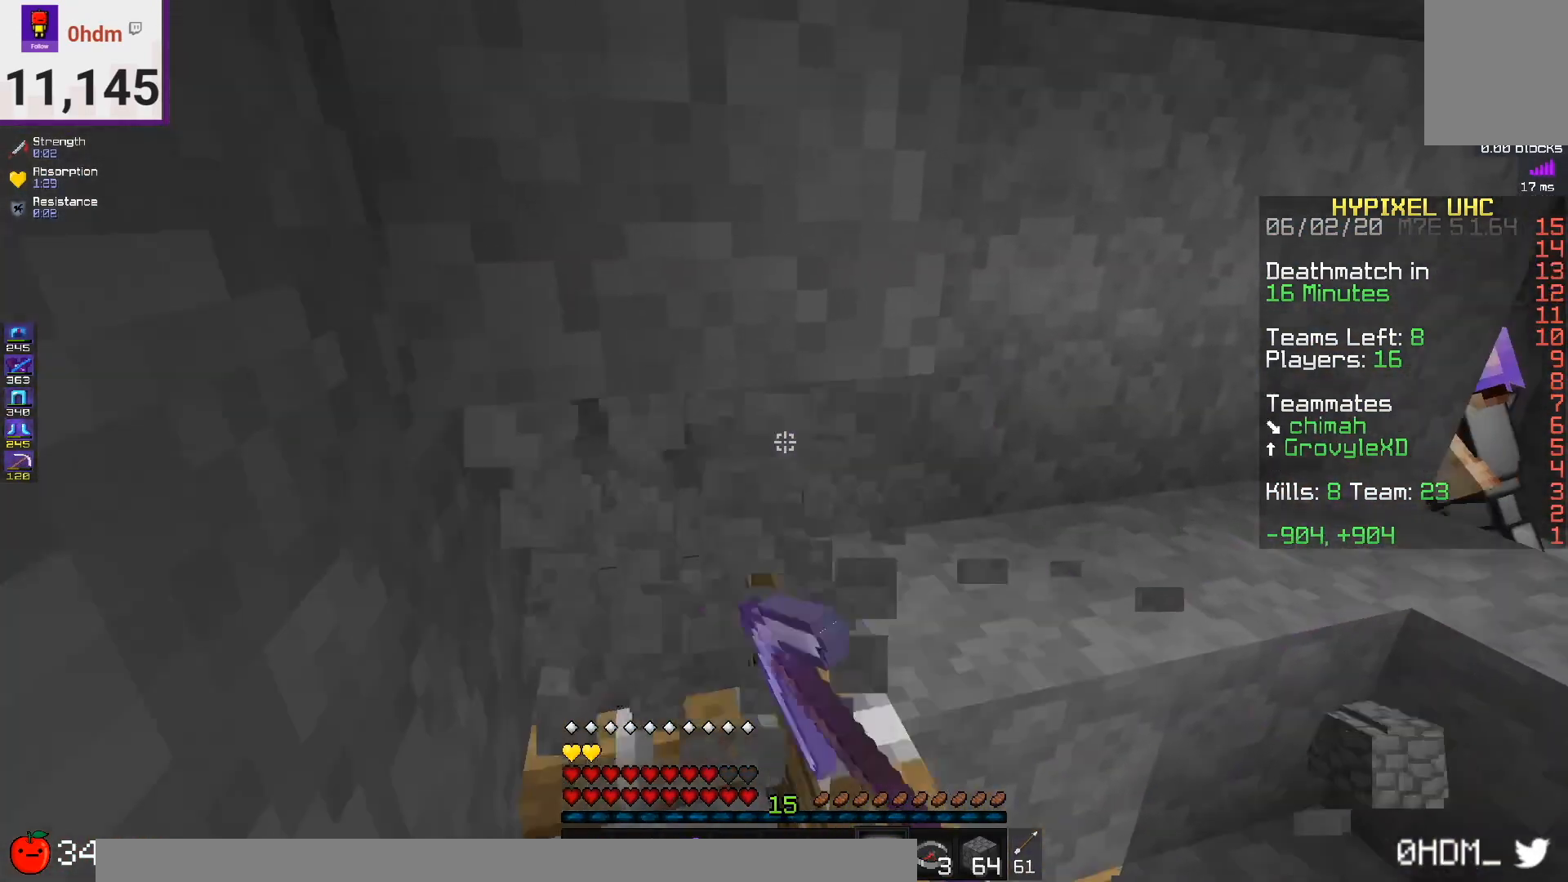
{"keys": ["a", "w"], "mouse": ["left"], "events": [[84, "a", "down"]]}
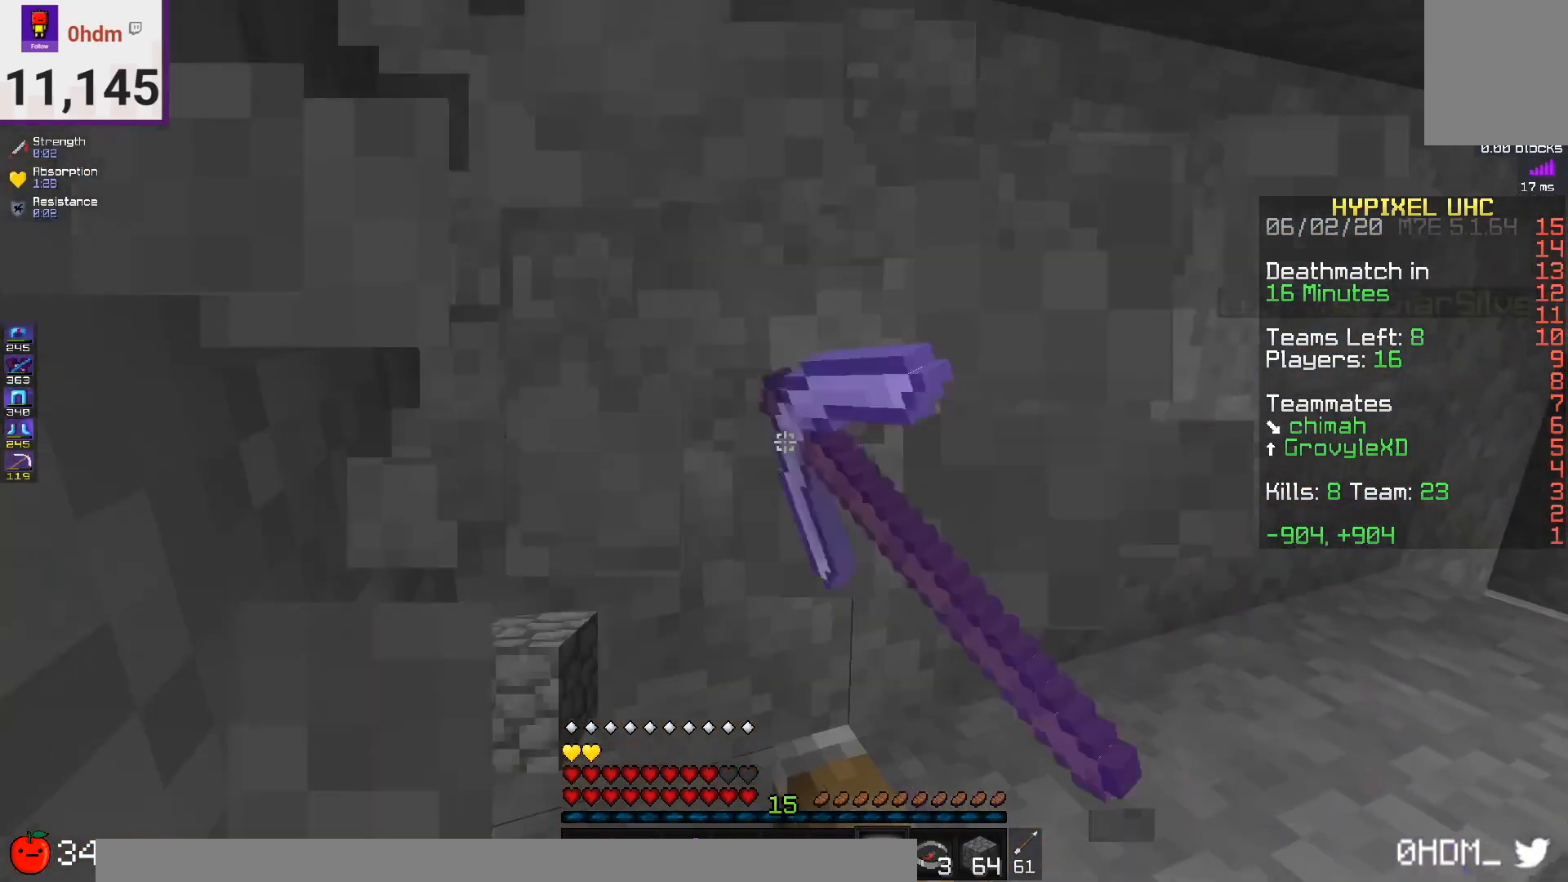
{"keys": ["a", "w"], "mouse": ["left"], "events": []}